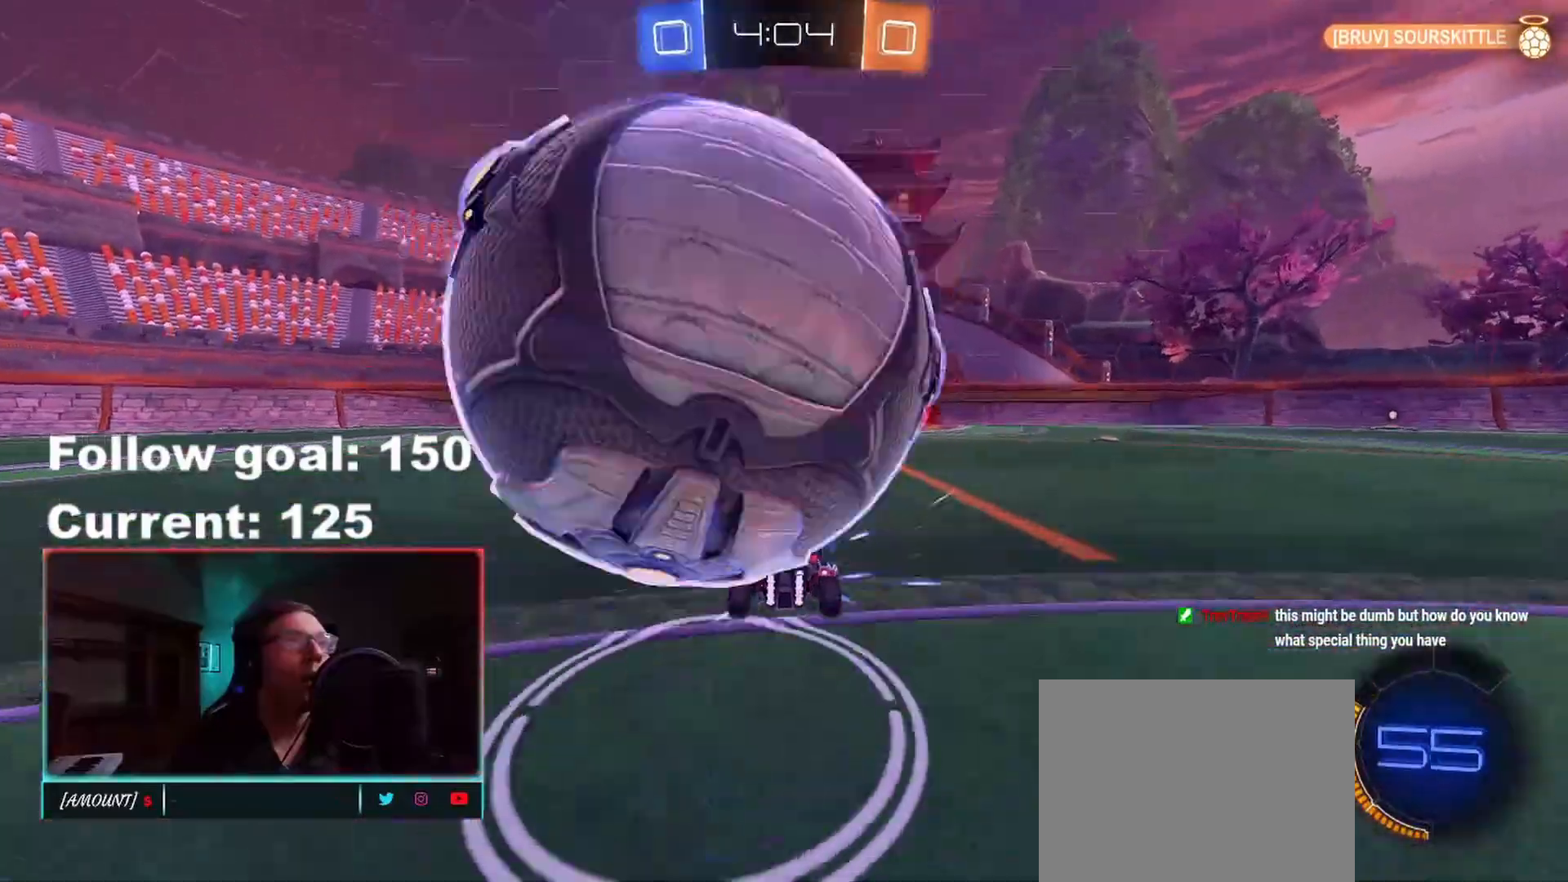
Gameplay with a controller (Xbox layout); each line is a JSON object with the inputs held at the frame after it. "events" lists button and stick changes between this image and that frame as [ms after this image, input, new state], when the widget could be followed in between.
{"buttons": ["A"], "left_stick": "center", "right_stick": "center", "events": [[117, "A", "down"], [233, "A", "up"], [267, "L2", "up"], [300, "left_stick", "center"], [400, "A", "down"]]}
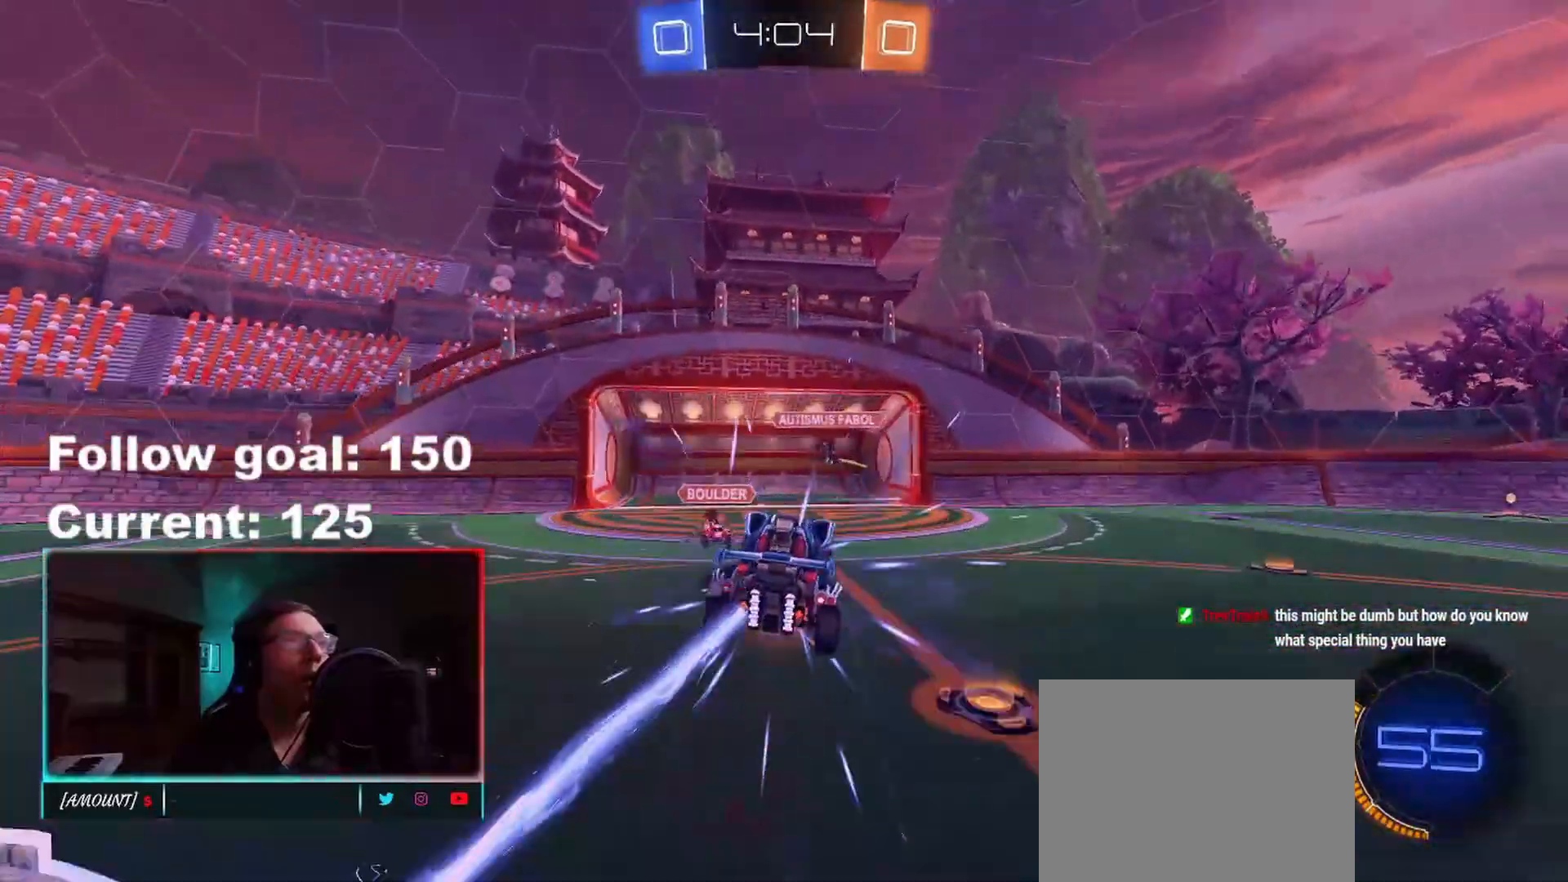
{"buttons": [], "left_stick": "up-right", "right_stick": "center", "events": [[33, "A", "up"], [100, "left_stick", "down"], [167, "R1", "down"], [183, "X", "down"], [233, "left_stick", "down-right"], [400, "R1", "up"], [400, "left_stick", "up-right"], [450, "X", "up"]]}
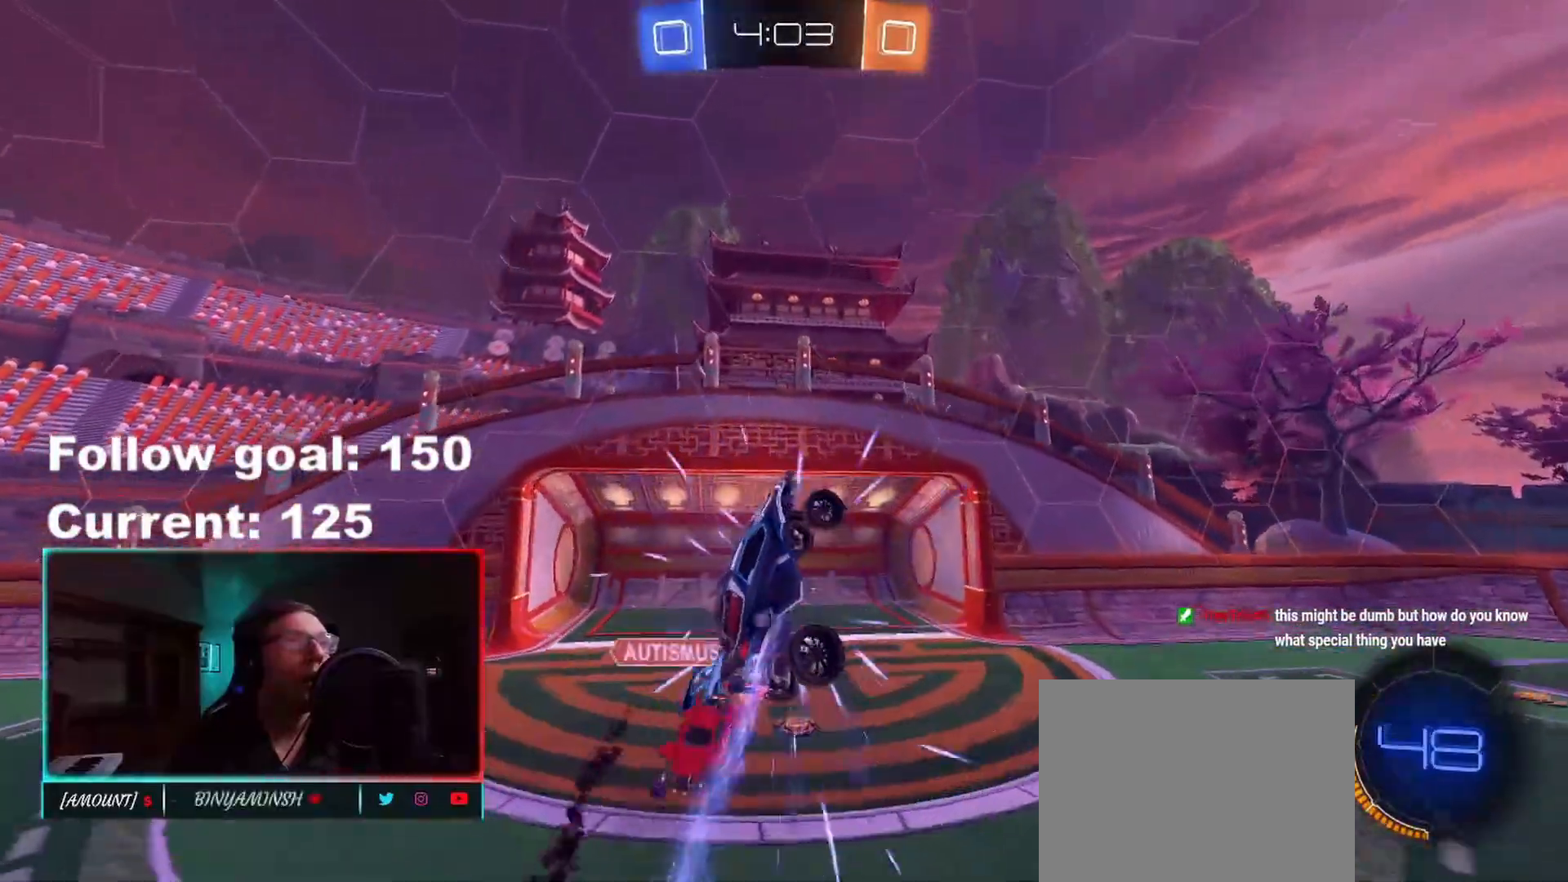
{"buttons": [], "left_stick": "down", "right_stick": "center", "events": [[33, "left_stick", "up-left"], [100, "left_stick", "down-left"], [117, "X", "down"], [217, "X", "up"], [267, "left_stick", "down"], [367, "X", "down"], [483, "X", "up"]]}
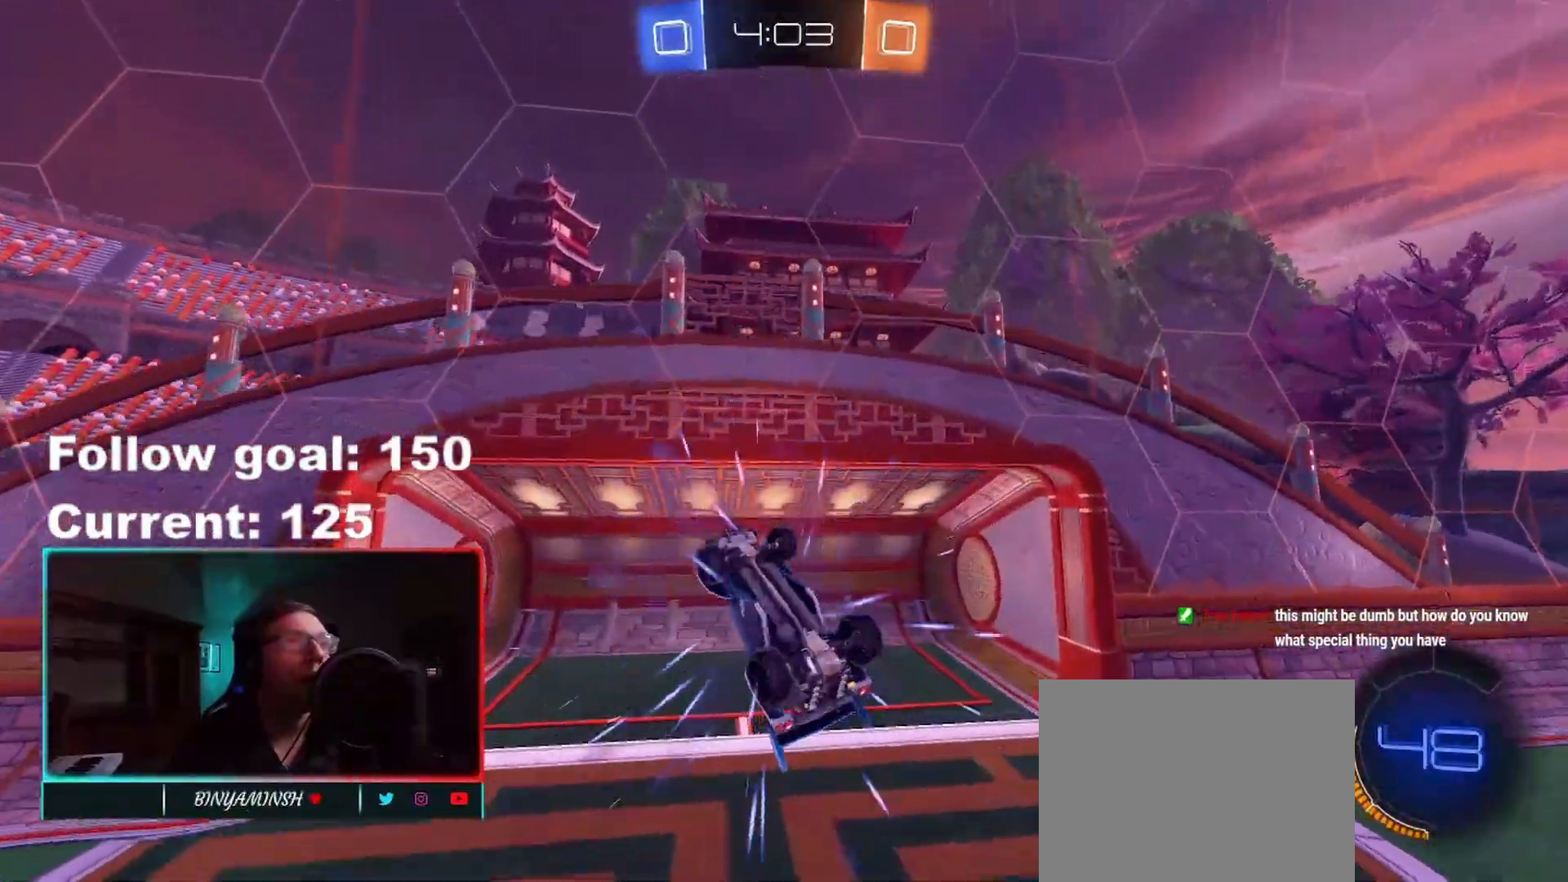
{"buttons": ["L1"], "left_stick": "left", "right_stick": "center", "events": [[67, "left_stick", "down-left"], [167, "Y", "down"], [250, "Y", "up"], [317, "left_stick", "left"], [417, "L1", "down"]]}
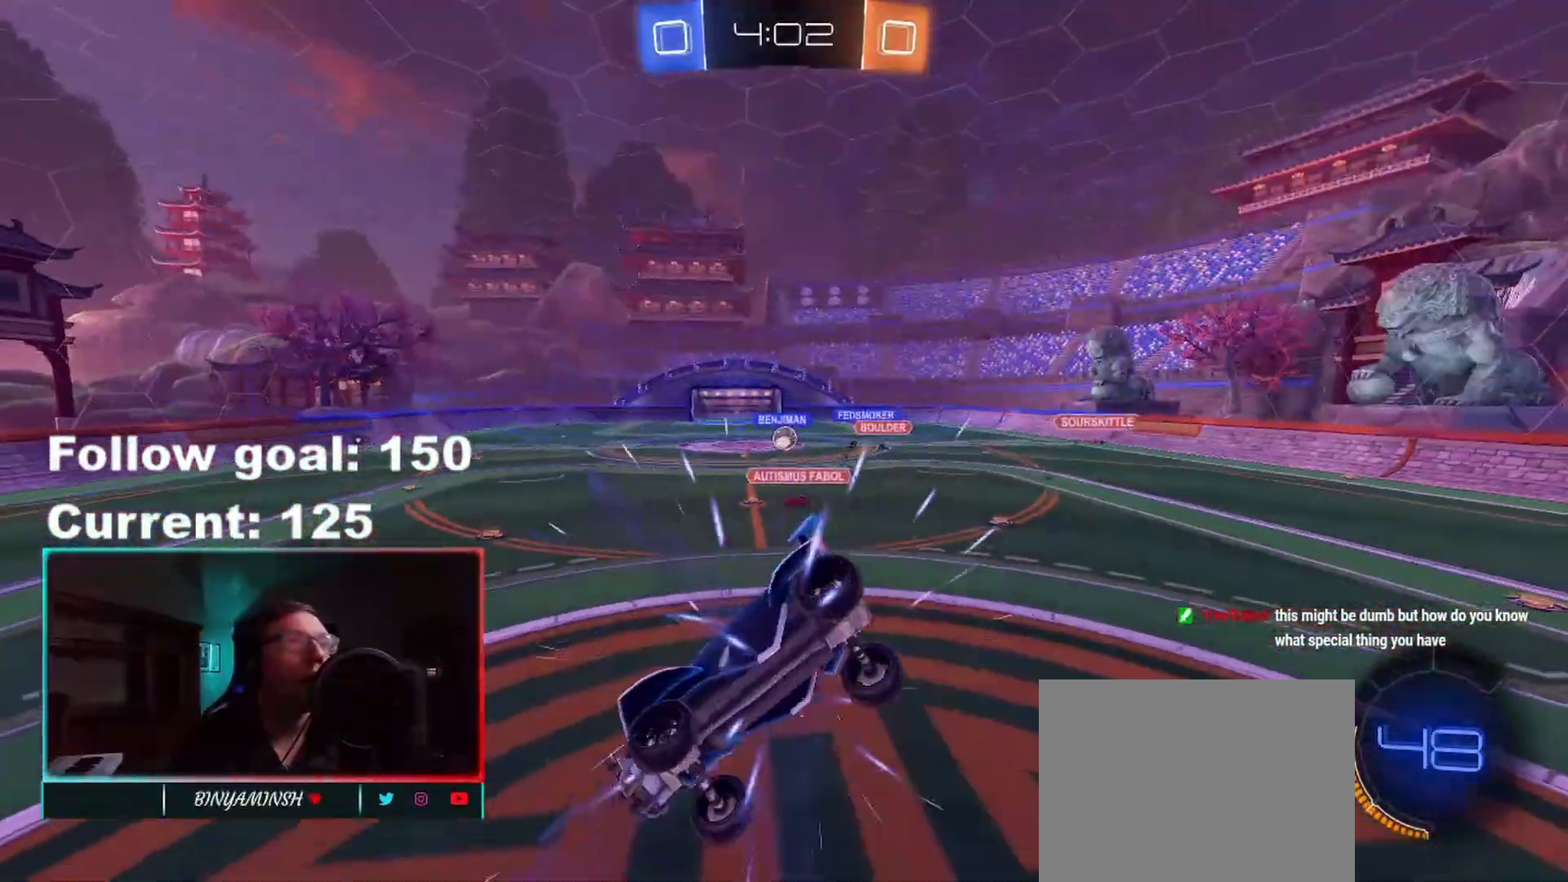
{"buttons": ["R2"], "left_stick": "center", "right_stick": "center", "events": [[33, "L1", "up"], [83, "left_stick", "down-right"], [167, "R2", "down"], [283, "L1", "down"], [300, "left_stick", "right"], [350, "L1", "up"], [417, "left_stick", "center"]]}
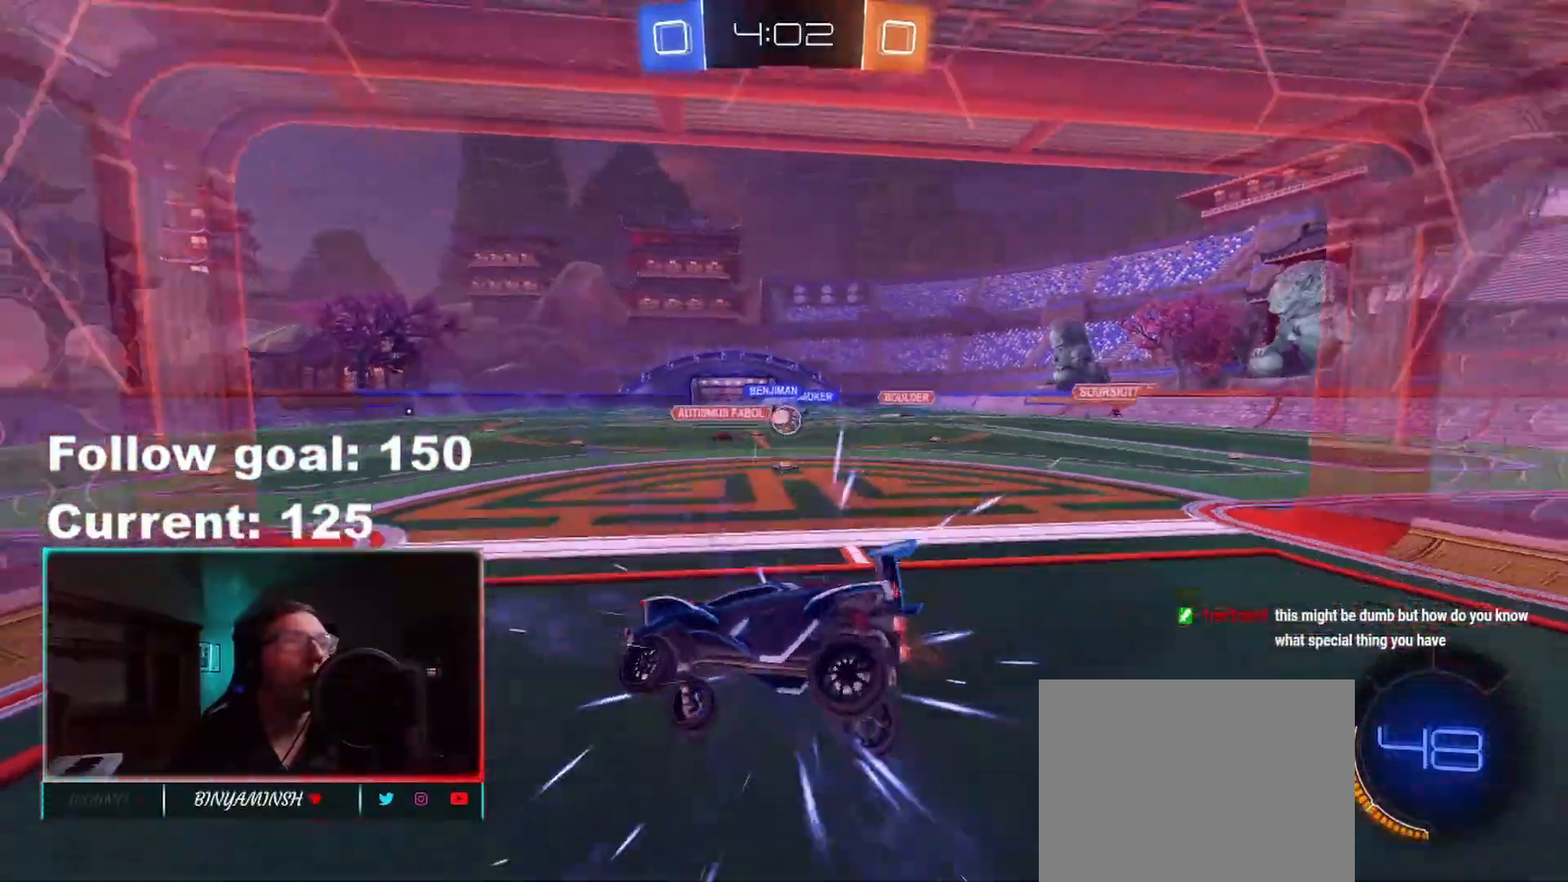
{"buttons": ["R2"], "left_stick": "center", "right_stick": "center", "events": [[67, "left_stick", "right"], [267, "left_stick", "center"]]}
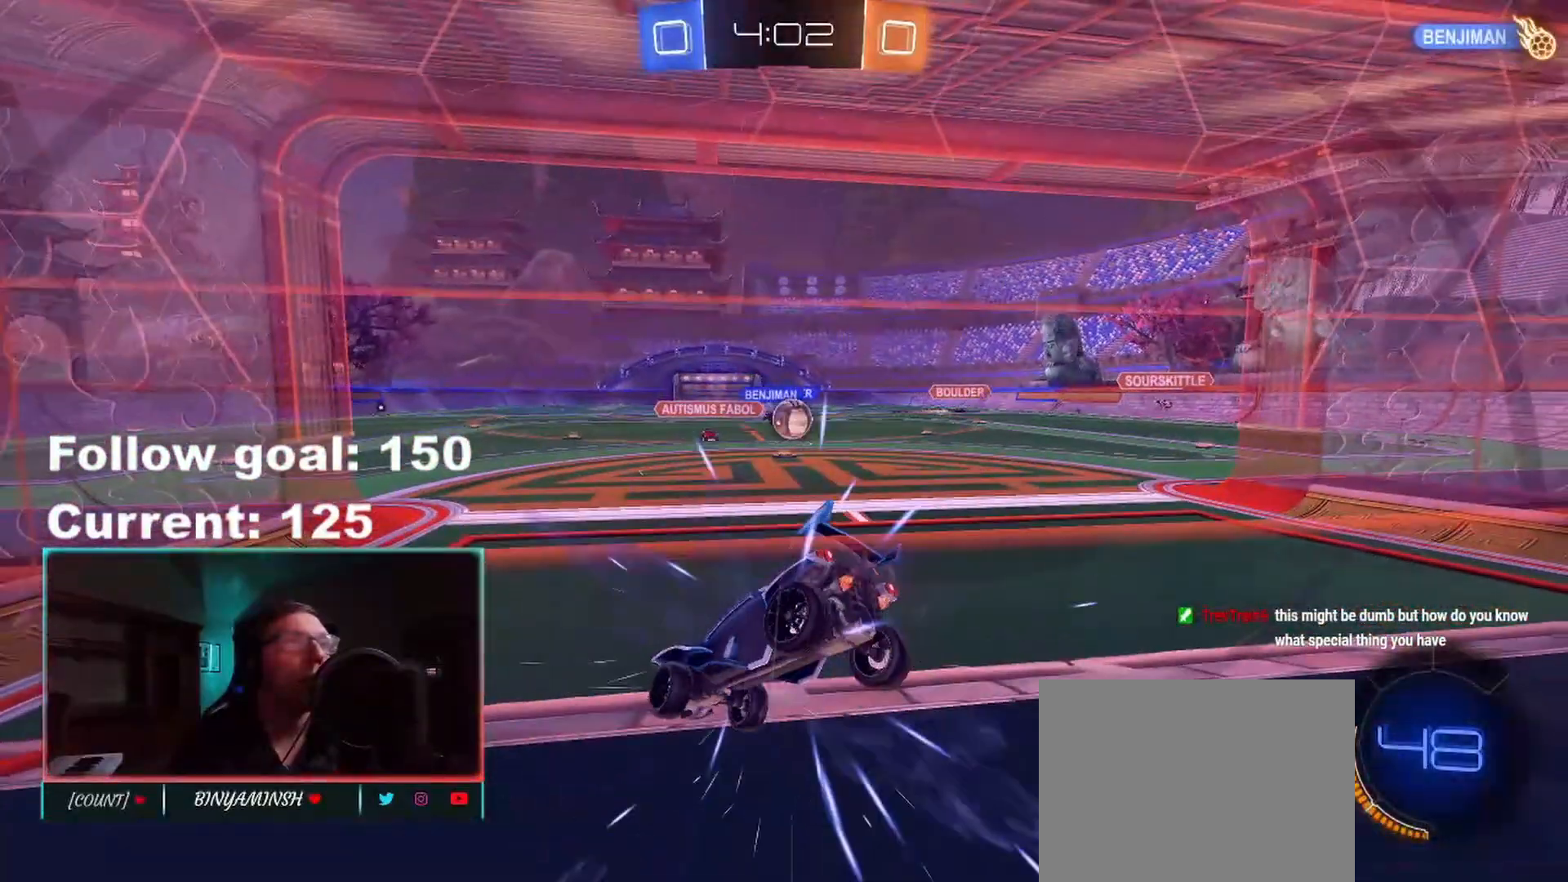
{"buttons": [], "left_stick": "center", "right_stick": "center", "events": [[17, "left_stick", "right"], [83, "R2", "up"], [217, "left_stick", "center"]]}
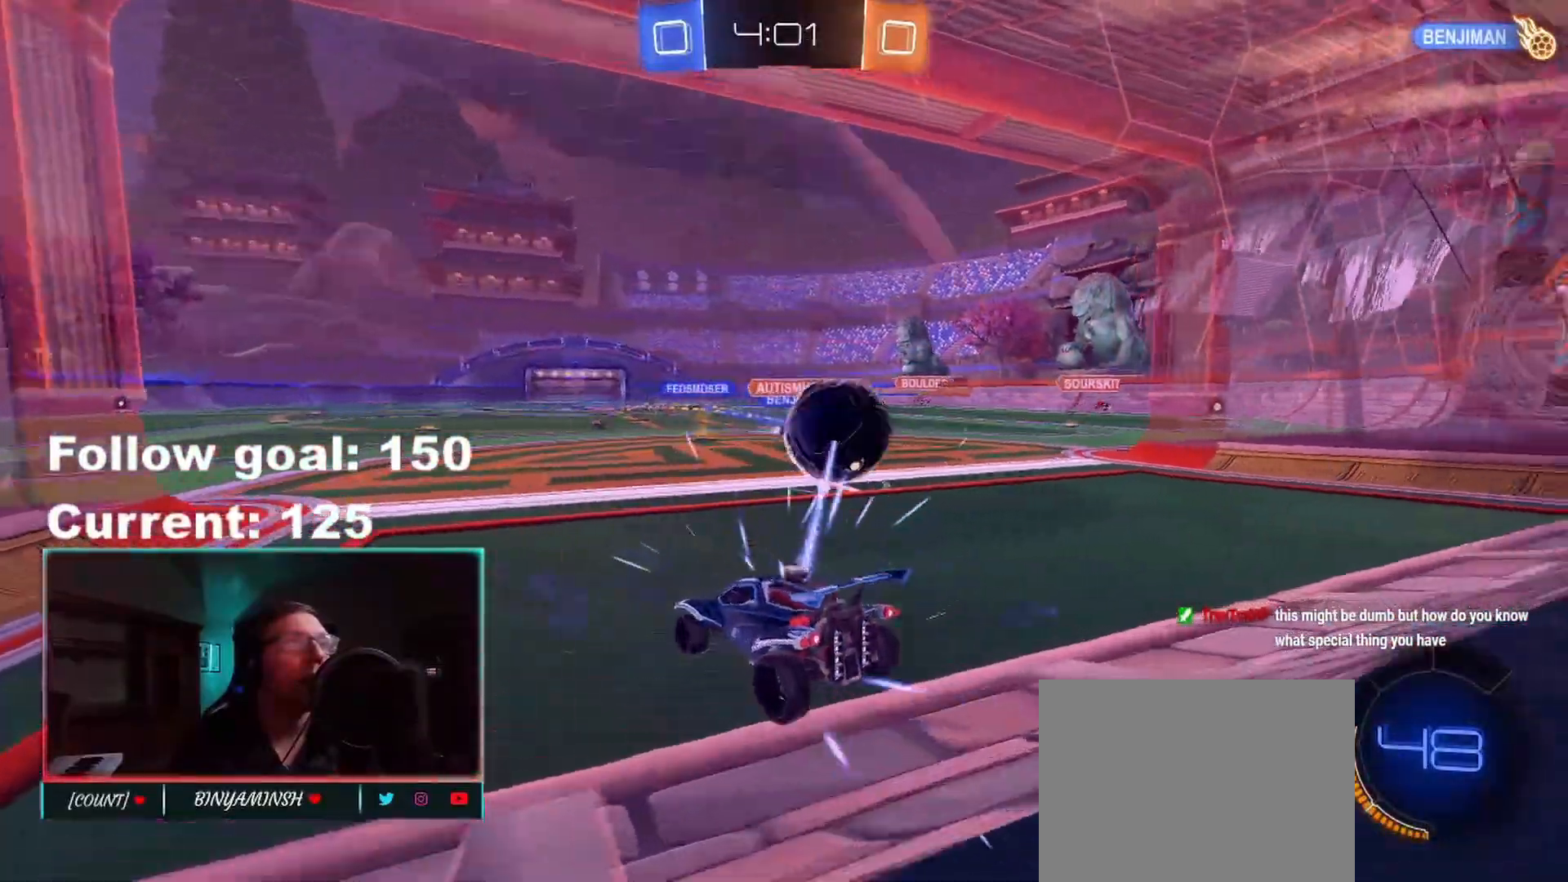
{"buttons": ["Y"], "left_stick": "center", "right_stick": "center", "events": [[467, "Y", "down"]]}
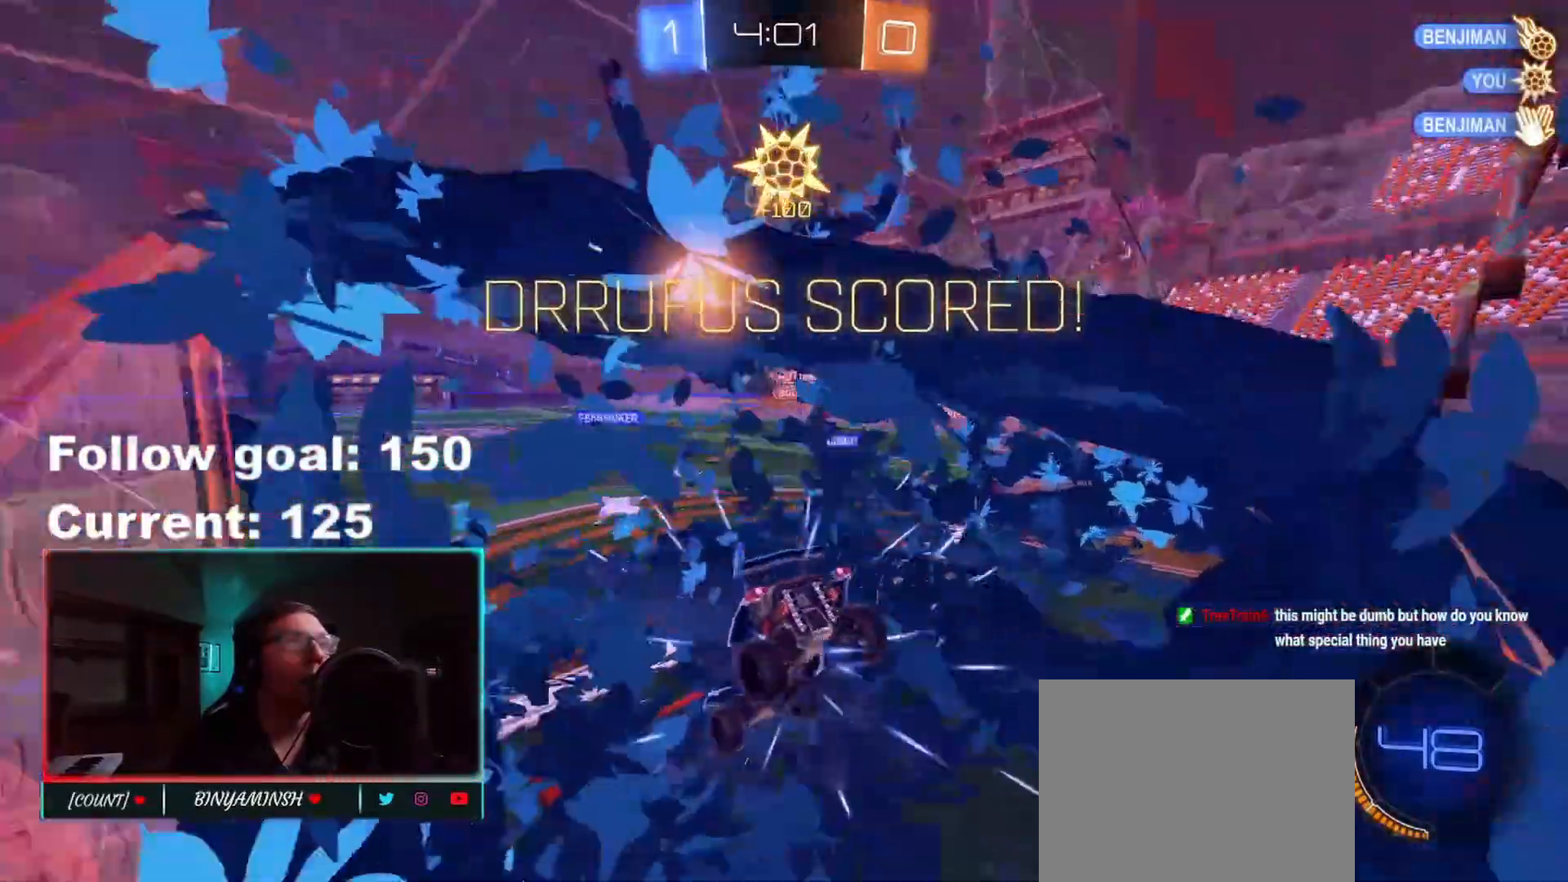
{"buttons": [], "left_stick": "left", "right_stick": "center", "events": [[67, "Y", "up"], [483, "left_stick", "left"]]}
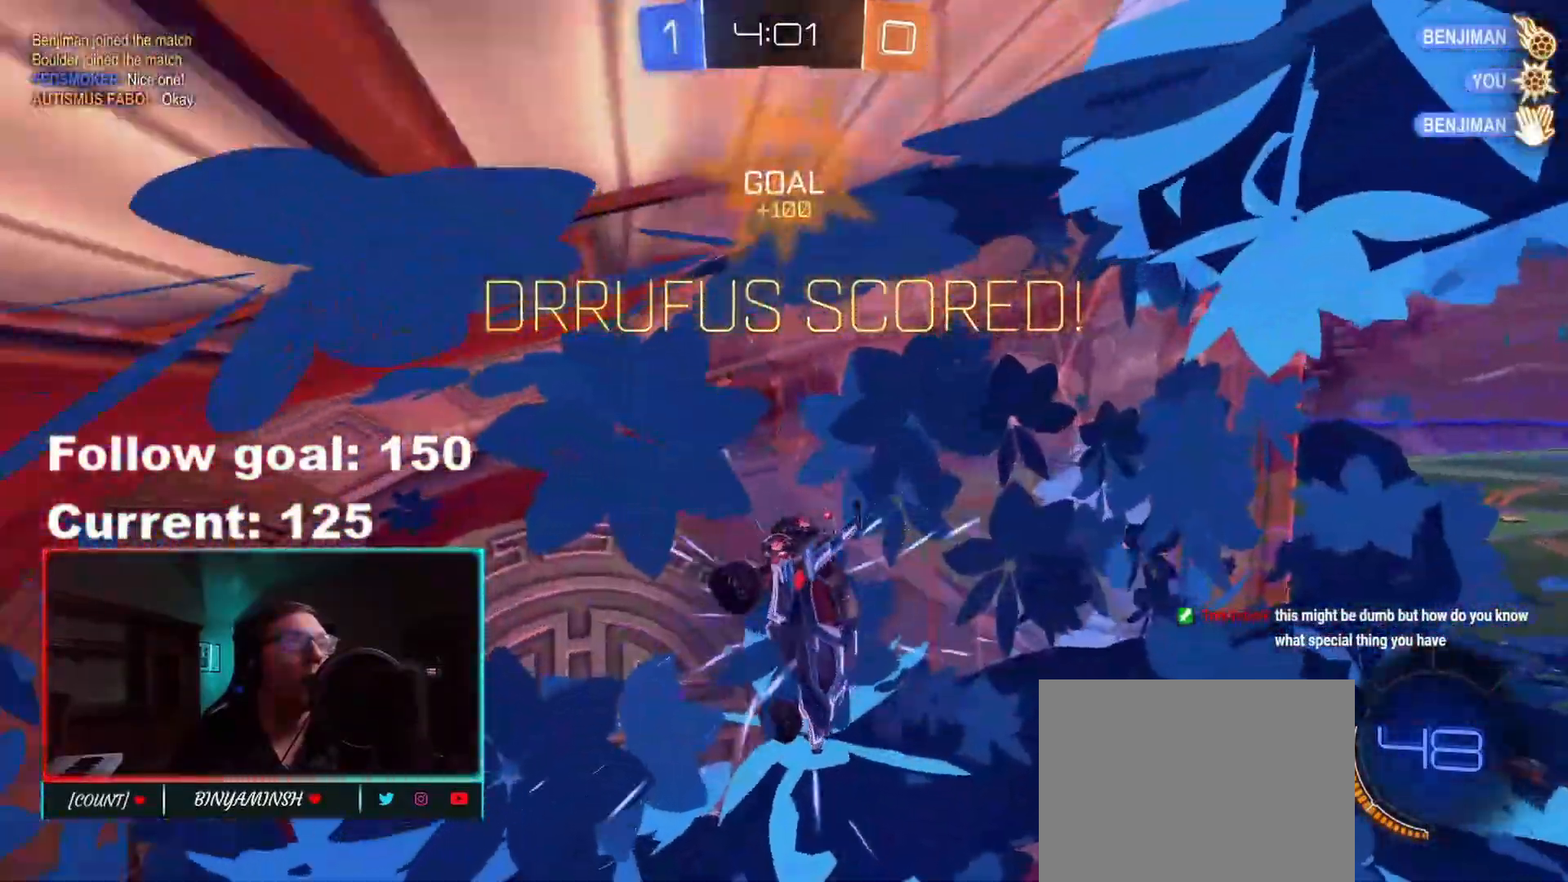
{"buttons": ["R1", "R2"], "left_stick": "left", "right_stick": "center", "events": [[33, "R1", "down"], [200, "left_stick", "down-left"], [350, "R2", "down"], [383, "left_stick", "left"]]}
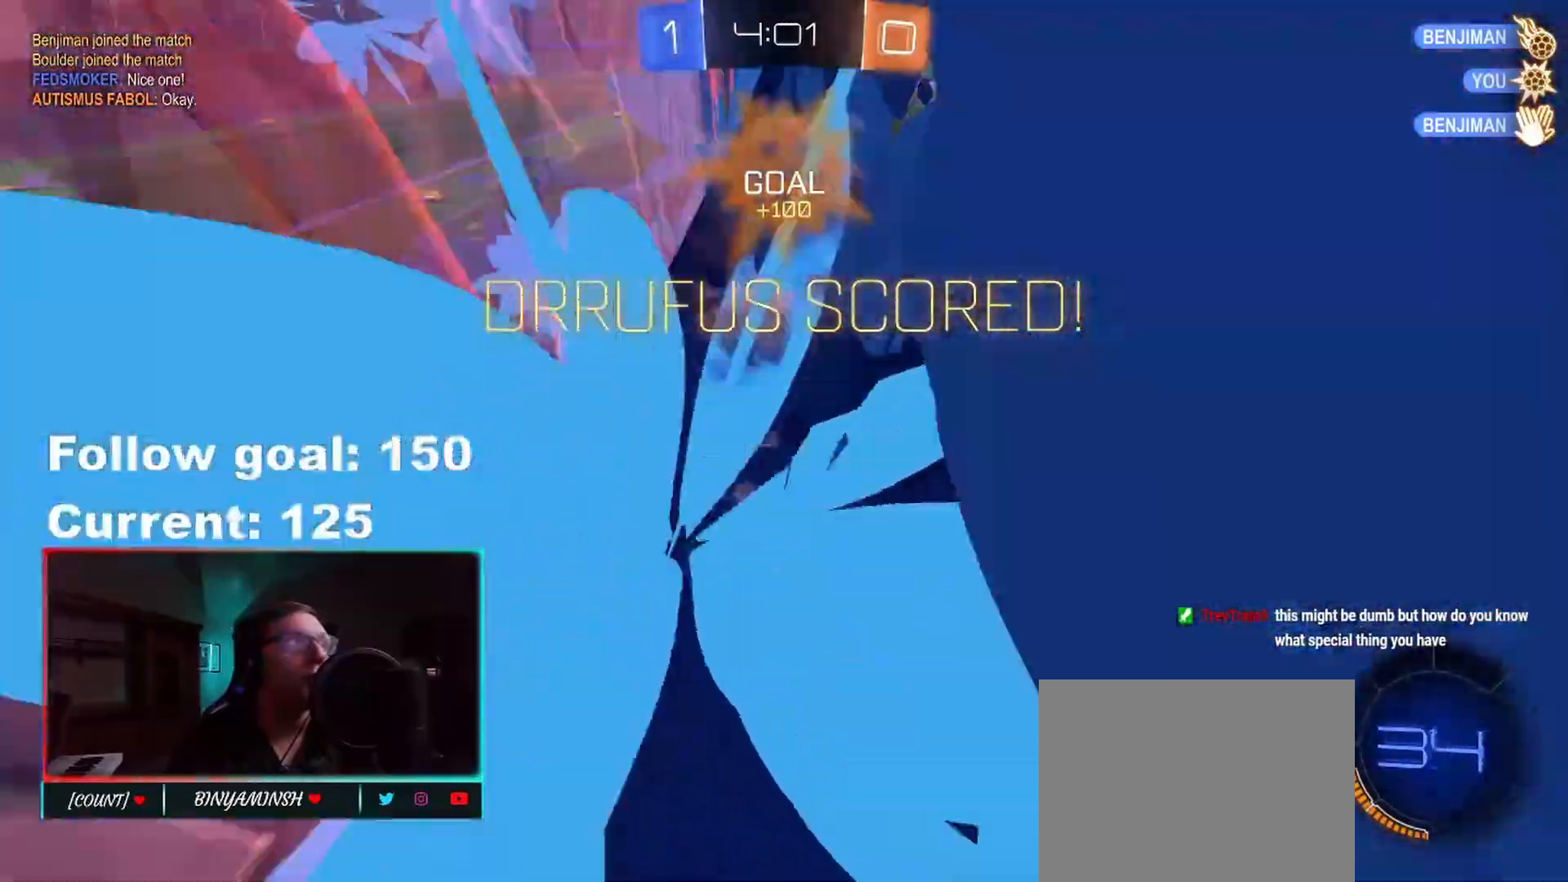
{"buttons": ["R1", "R2"], "left_stick": "center", "right_stick": "center", "events": [[233, "R1", "up"], [383, "R1", "down"], [383, "left_stick", "center"]]}
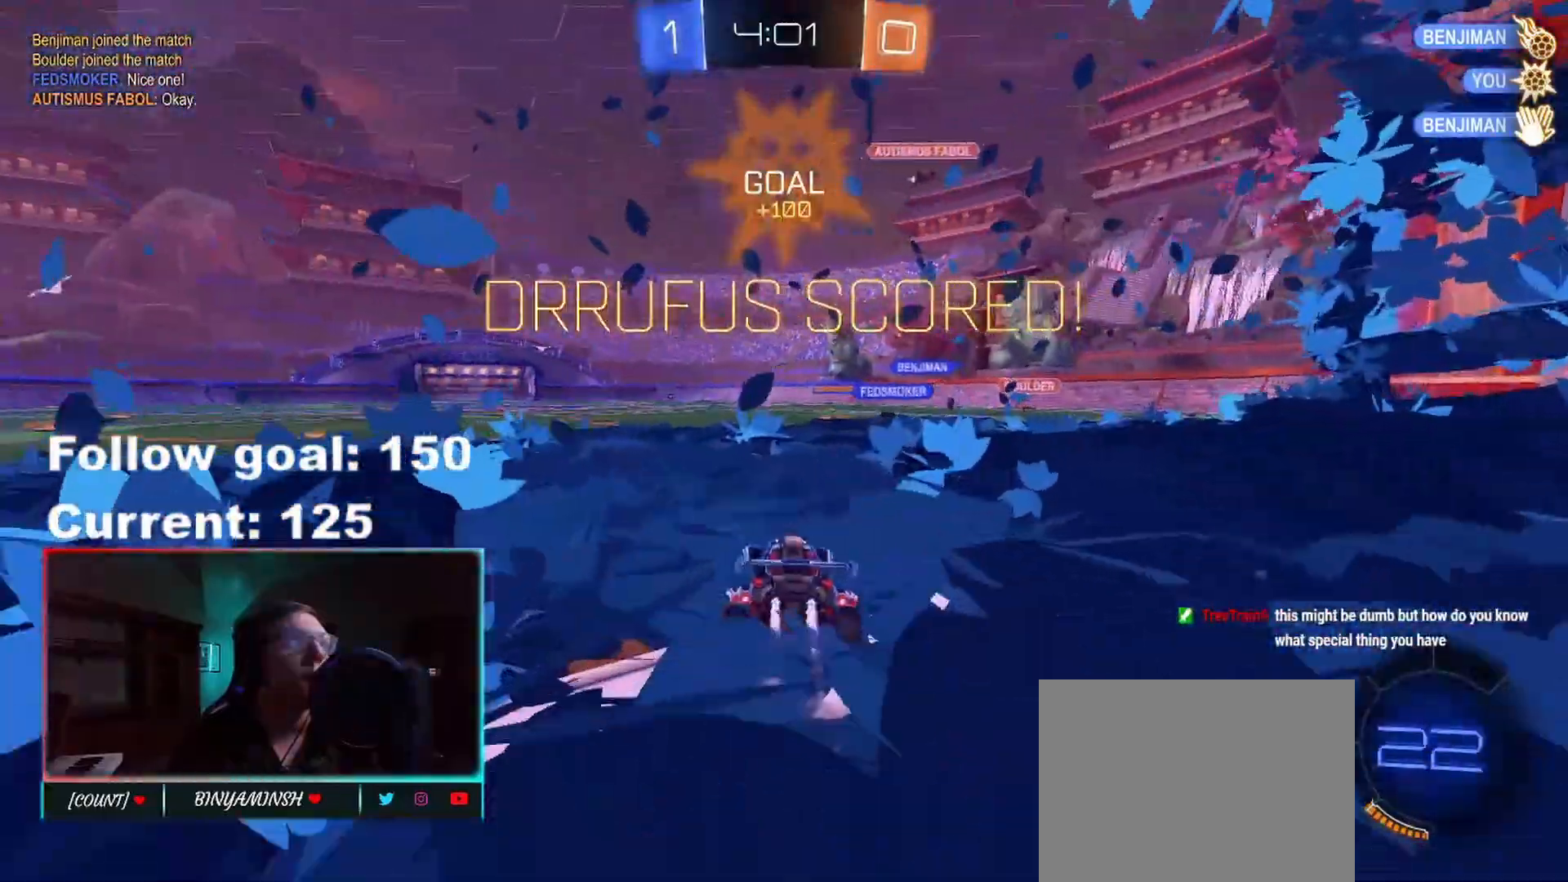
{"buttons": ["A", "L1", "R1"], "left_stick": "down", "right_stick": "center", "events": [[183, "left_stick", "right"], [250, "R2", "up"], [267, "A", "down"], [300, "L1", "down"], [317, "A", "up"], [333, "left_stick", "left"], [417, "A", "down"], [450, "left_stick", "down"]]}
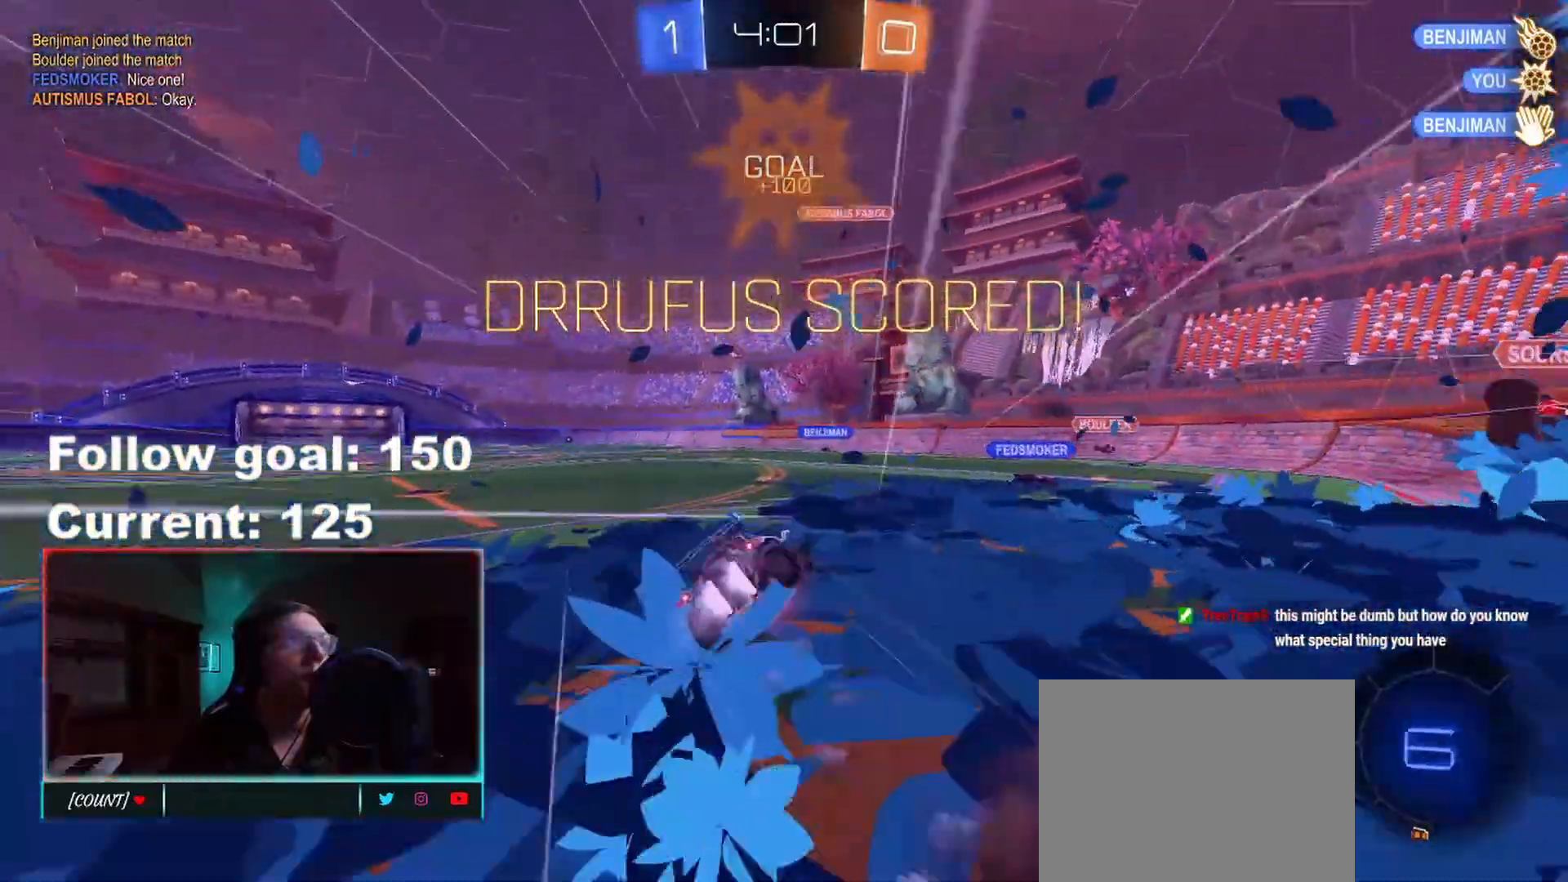
{"buttons": ["L1"], "left_stick": "left", "right_stick": "center", "events": [[17, "A", "up"], [67, "left_stick", "down-left"], [233, "R1", "up"], [367, "left_stick", "left"]]}
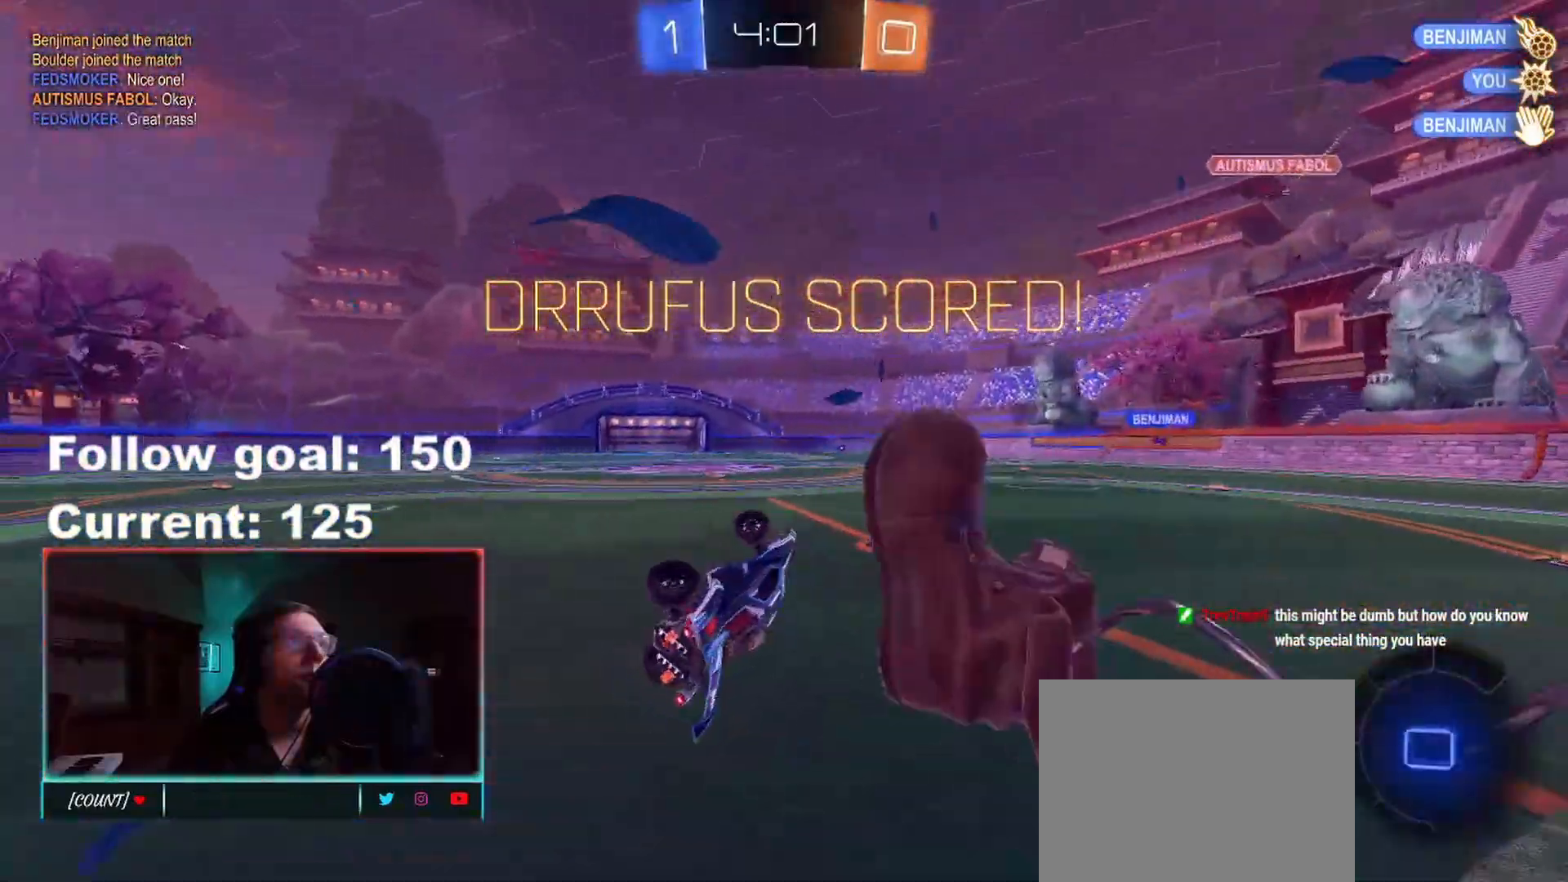
{"buttons": [], "left_stick": "center", "right_stick": "center", "events": [[83, "L1", "up"], [417, "left_stick", "center"]]}
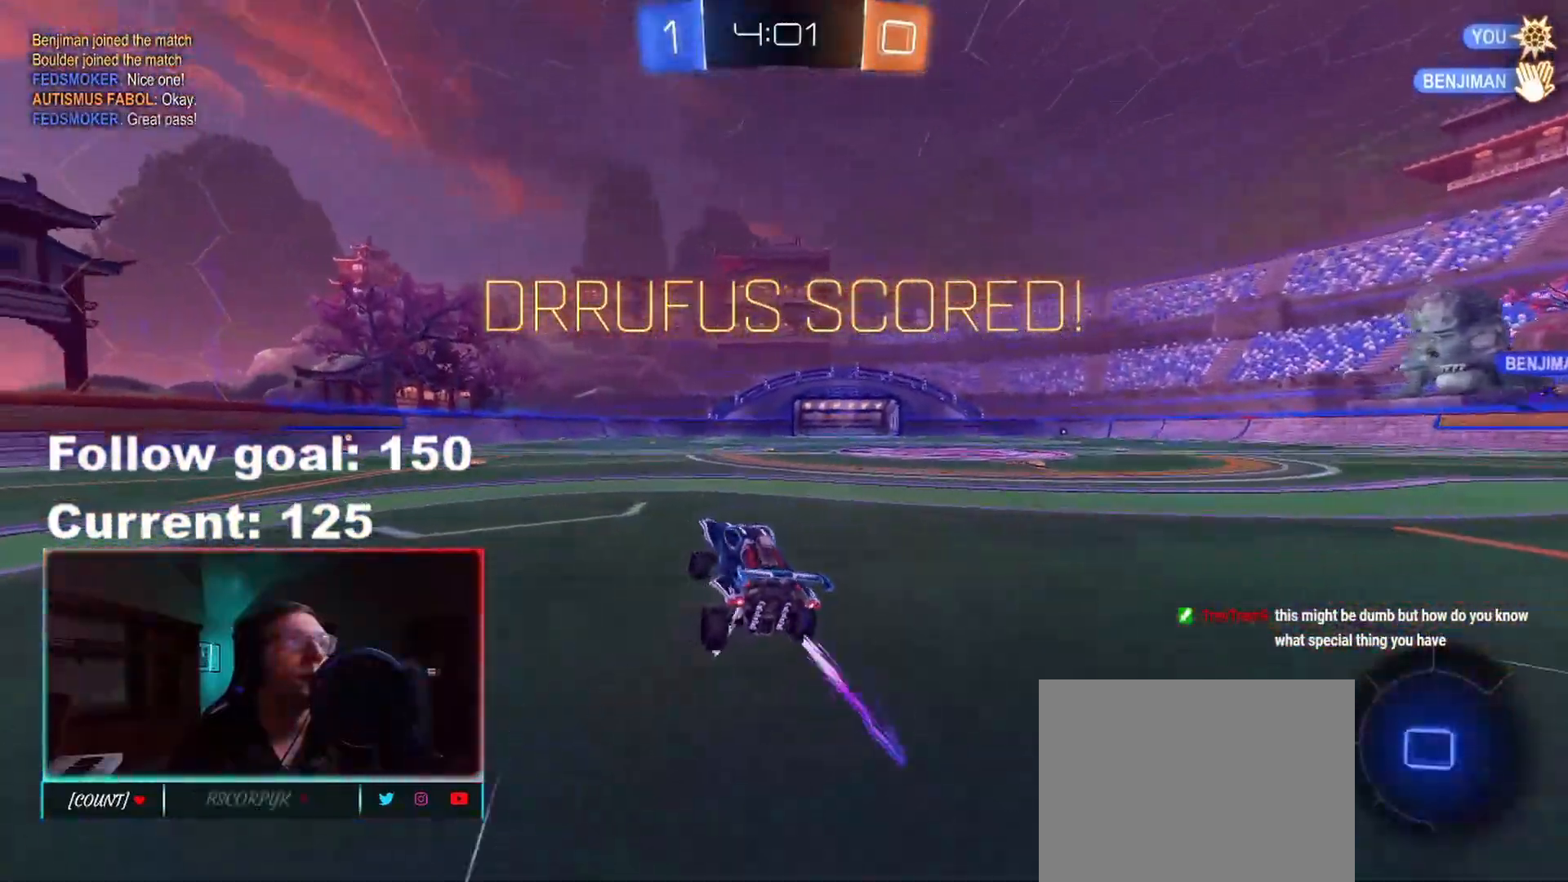
{"buttons": ["A", "L1", "R1"], "left_stick": "right", "right_stick": "center", "events": [[150, "left_stick", "left"], [300, "L1", "down"], [300, "left_stick", "right"], [317, "A", "down"], [333, "R1", "down"], [400, "A", "up"], [467, "A", "down"]]}
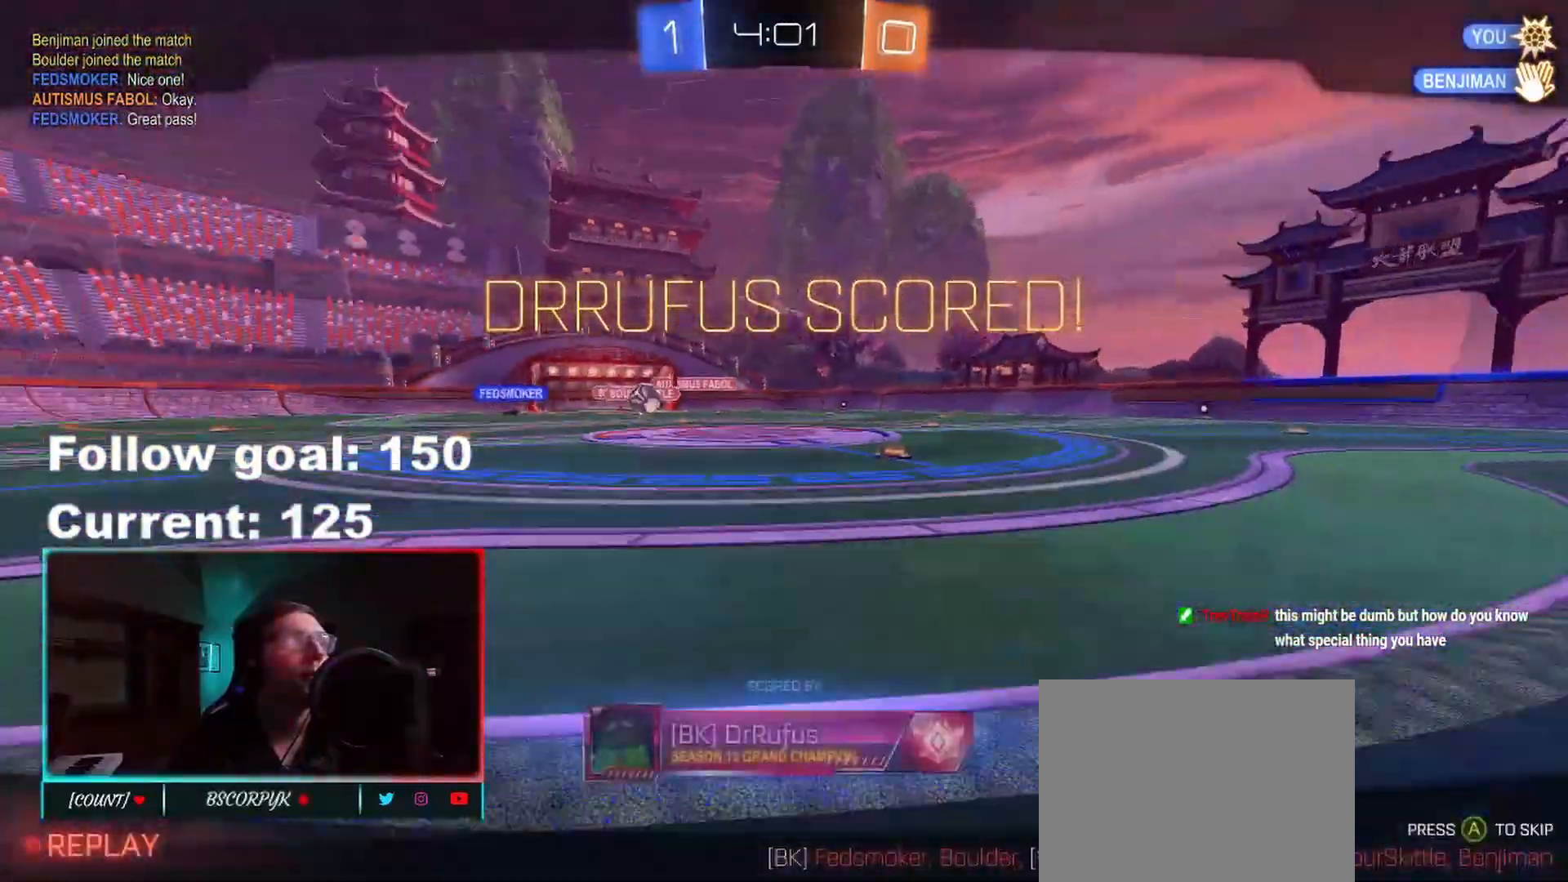
{"buttons": [], "left_stick": "center", "right_stick": "center", "events": [[100, "A", "up"], [100, "L1", "up"], [100, "R1", "up"], [150, "left_stick", "center"], [250, "Y", "down"], [317, "Y", "up"]]}
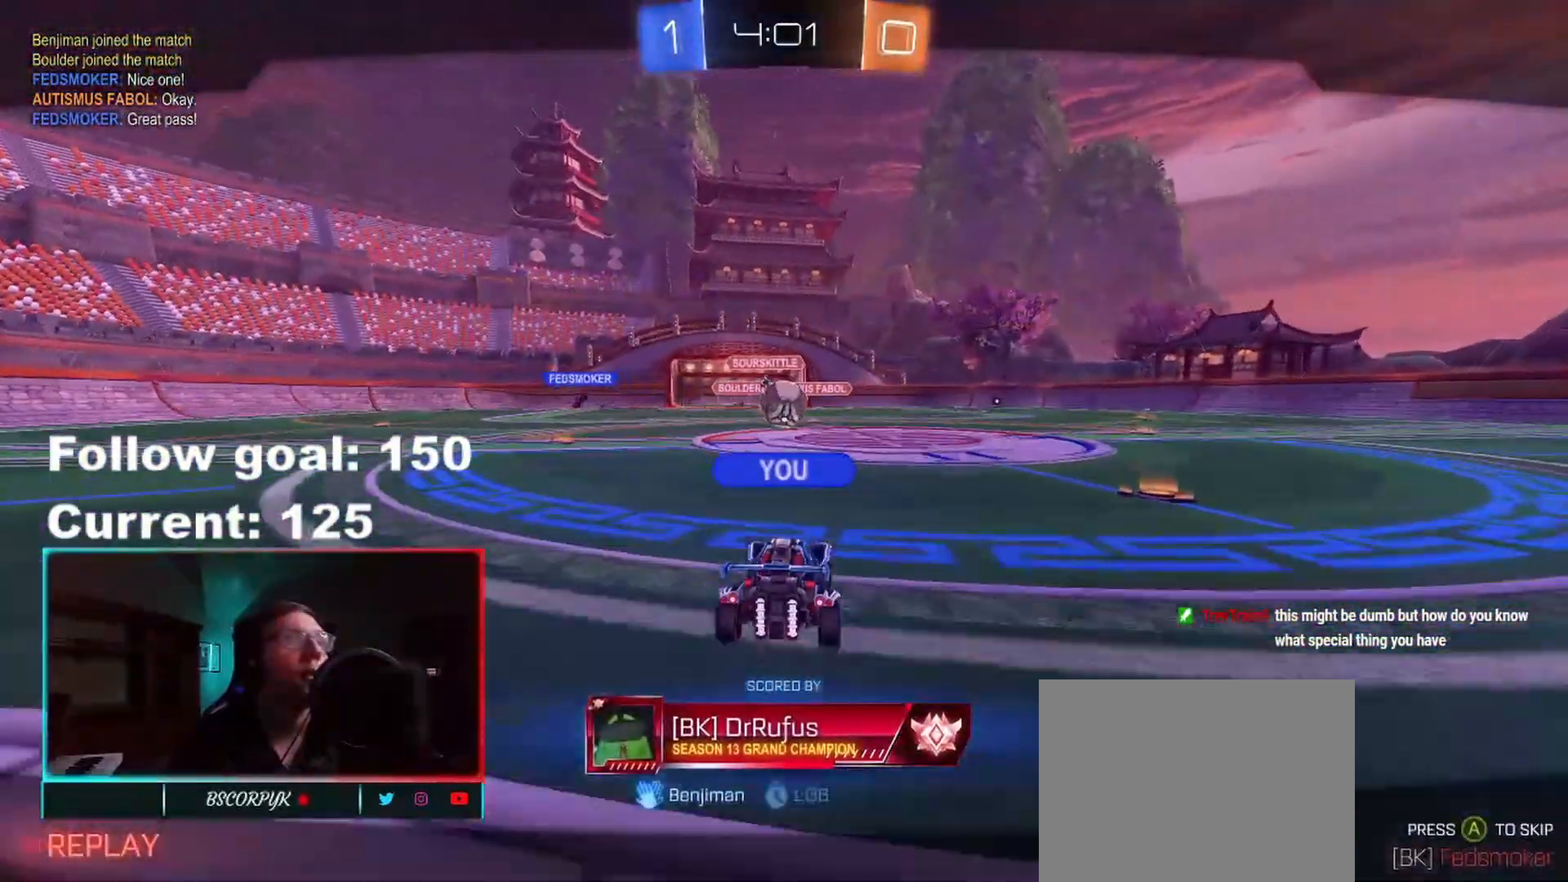
{"buttons": ["R2"], "left_stick": "center", "right_stick": "center", "events": [[50, "L1", "down"], [50, "R2", "down"], [50, "left_stick", "down-left"], [117, "L1", "up"], [317, "left_stick", "center"]]}
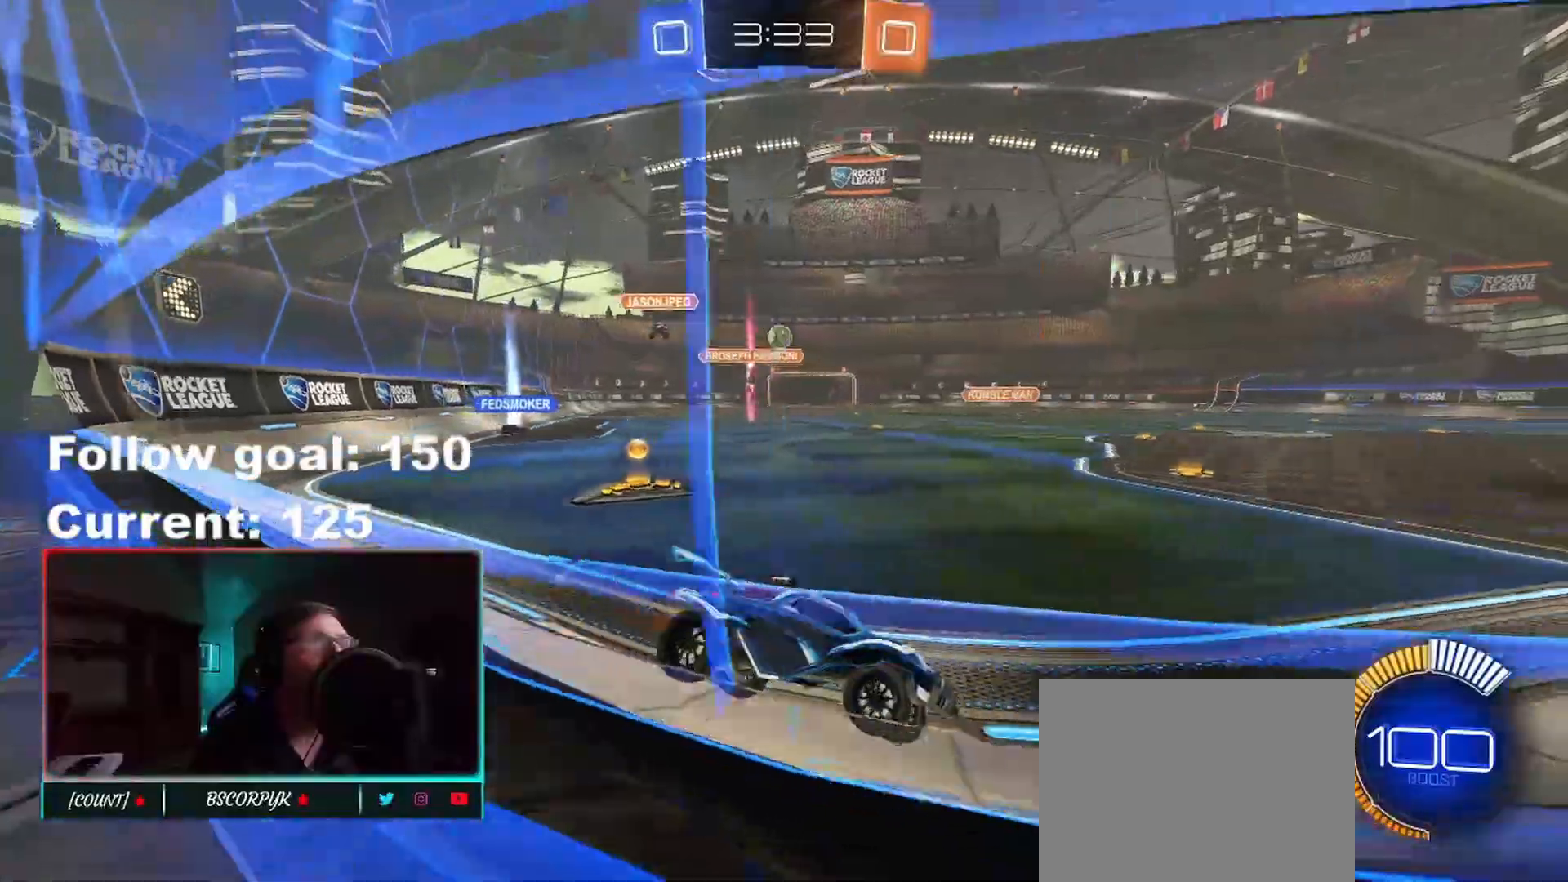
{"buttons": ["R2"], "left_stick": "right", "right_stick": "center", "events": [[267, "left_stick", "right"]]}
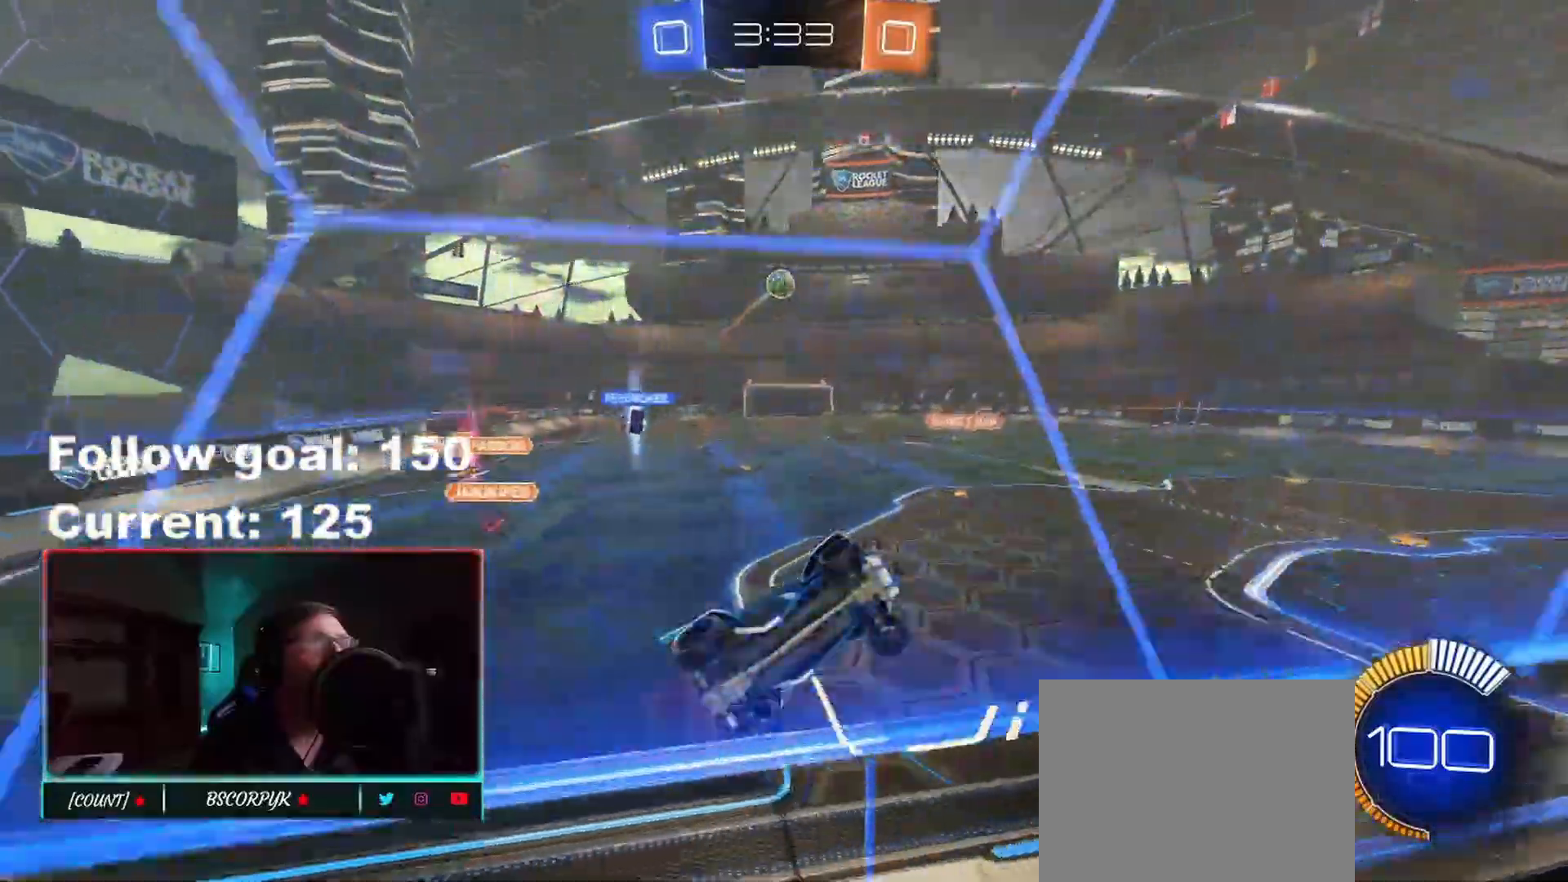
{"buttons": [], "left_stick": "down-left", "right_stick": "center", "events": [[100, "left_stick", "center"], [250, "left_stick", "right"], [317, "A", "down"], [350, "R2", "up"], [467, "A", "up"], [500, "left_stick", "down-left"]]}
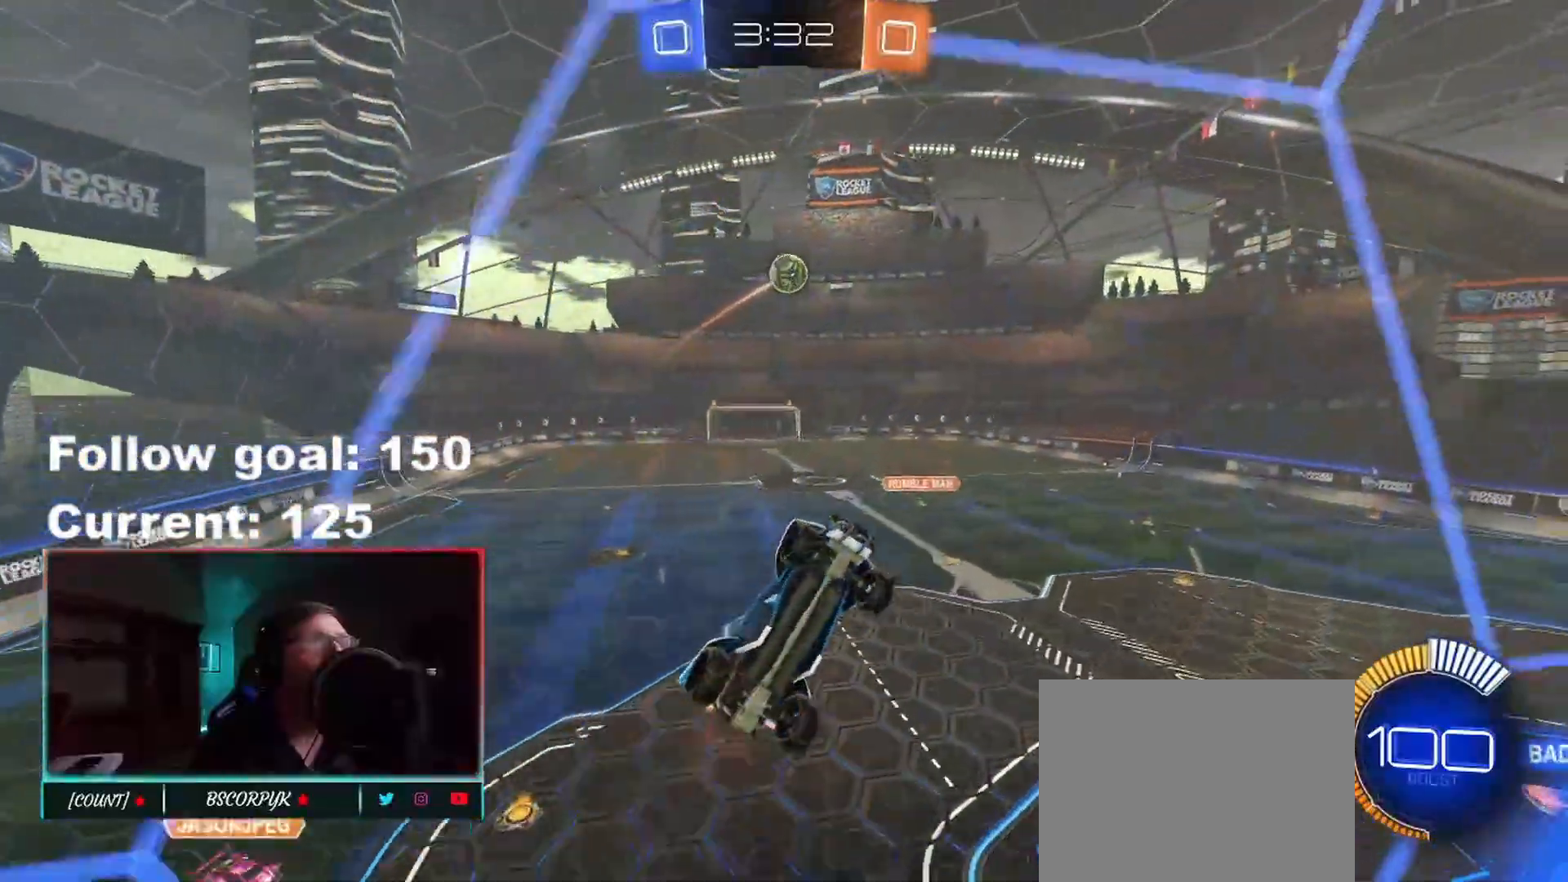
{"buttons": ["L1", "R1"], "left_stick": "down-left", "right_stick": "center", "events": [[33, "L1", "down"], [283, "R1", "down"]]}
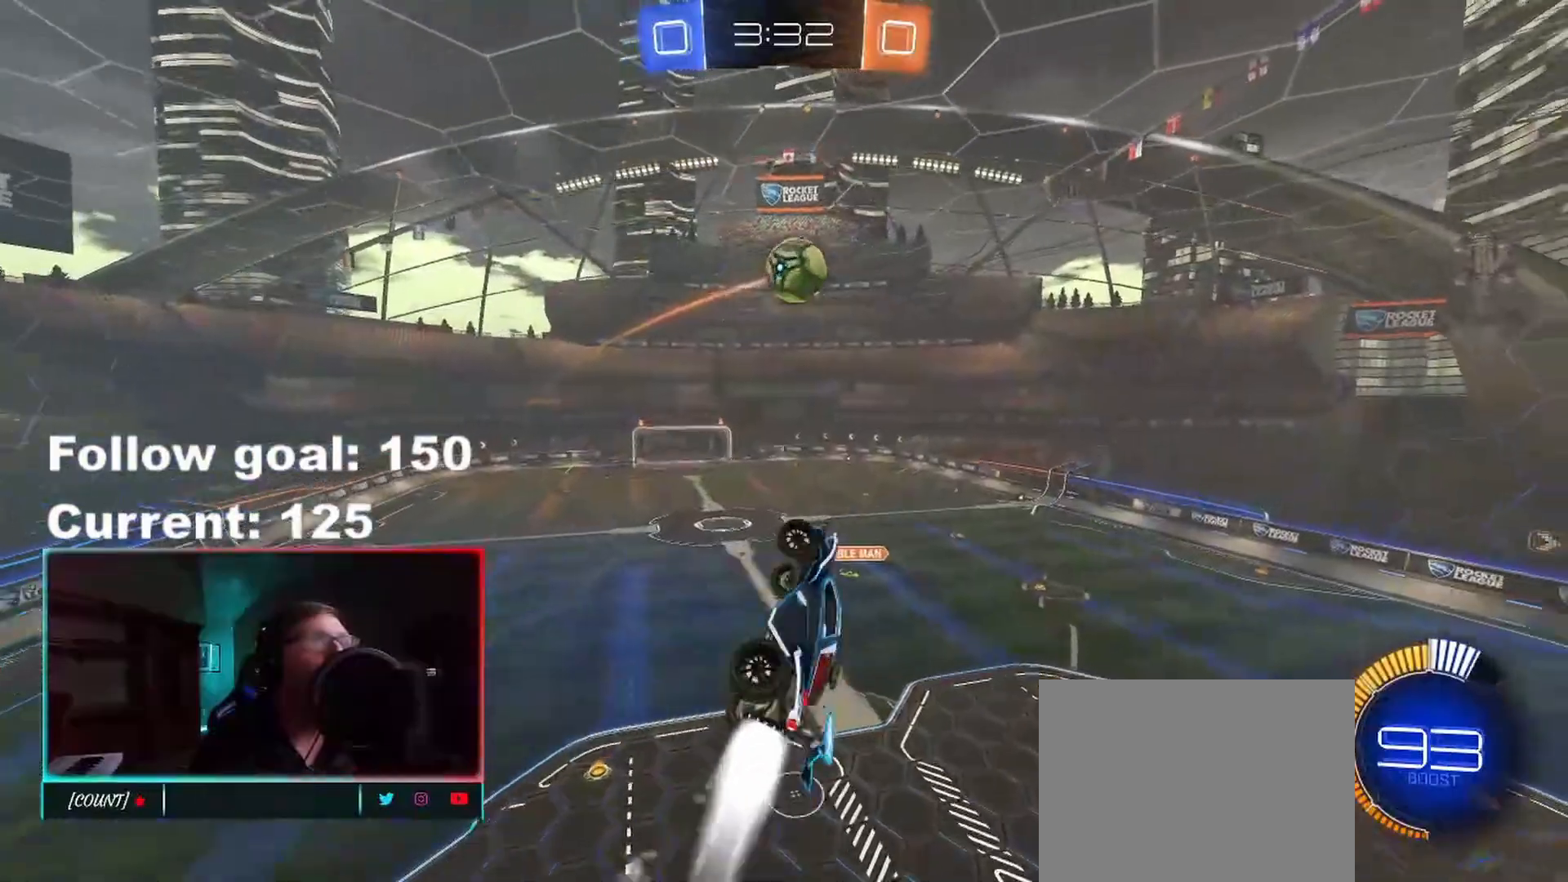
{"buttons": ["A", "L1", "R1"], "left_stick": "up-right", "right_stick": "center", "events": [[133, "L1", "up"], [217, "left_stick", "center"], [350, "left_stick", "up-right"], [417, "L1", "down"], [450, "A", "down"]]}
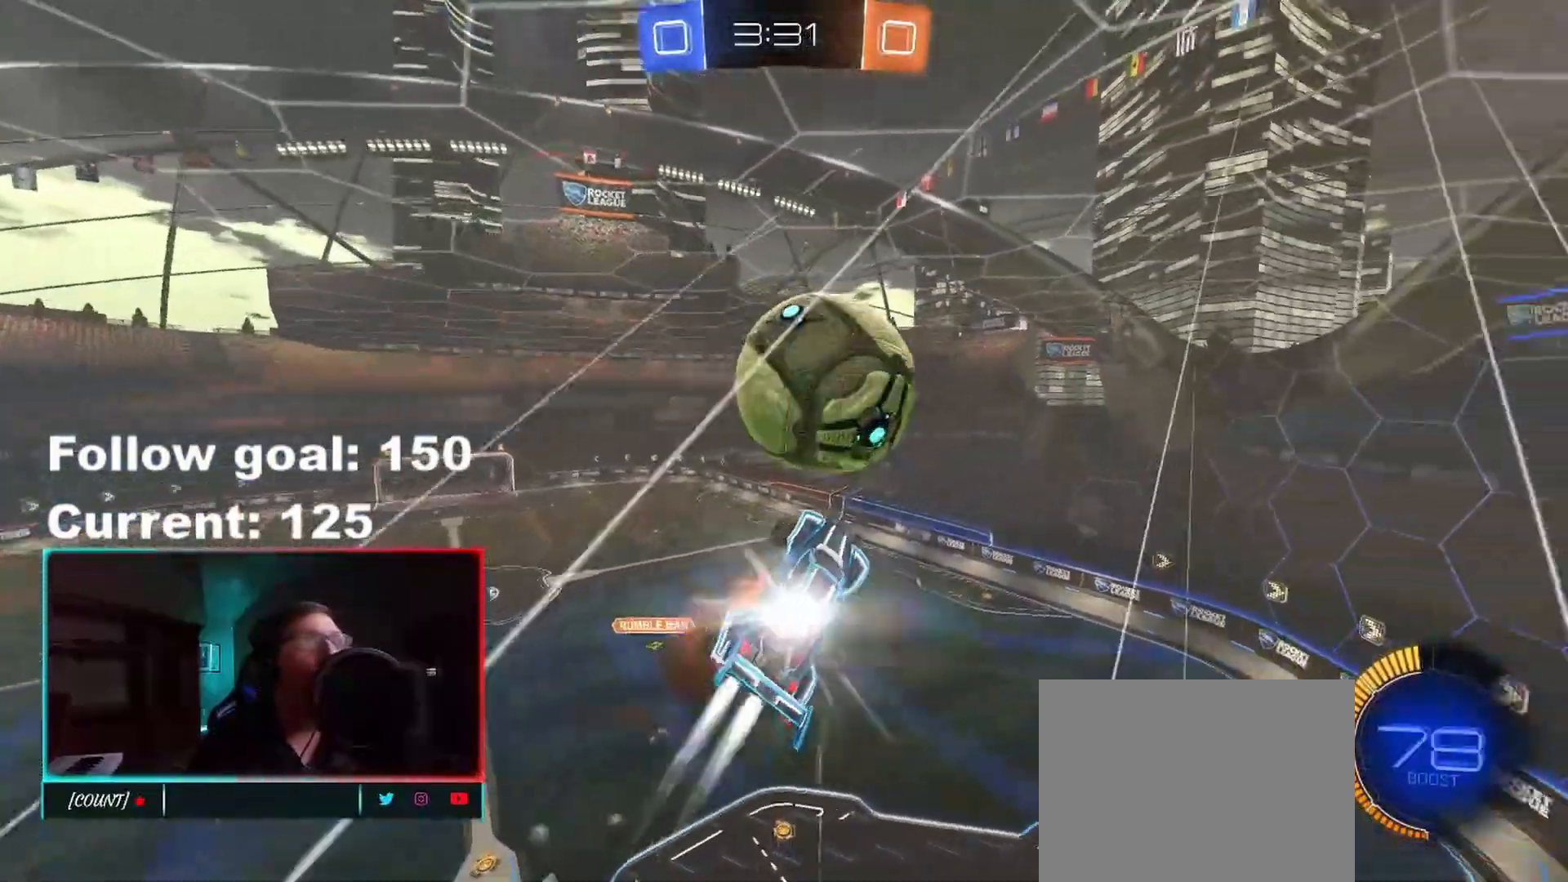
{"buttons": [], "left_stick": "down", "right_stick": "center", "events": [[50, "A", "up"], [50, "R1", "up"], [50, "left_stick", "down"], [433, "L1", "up"]]}
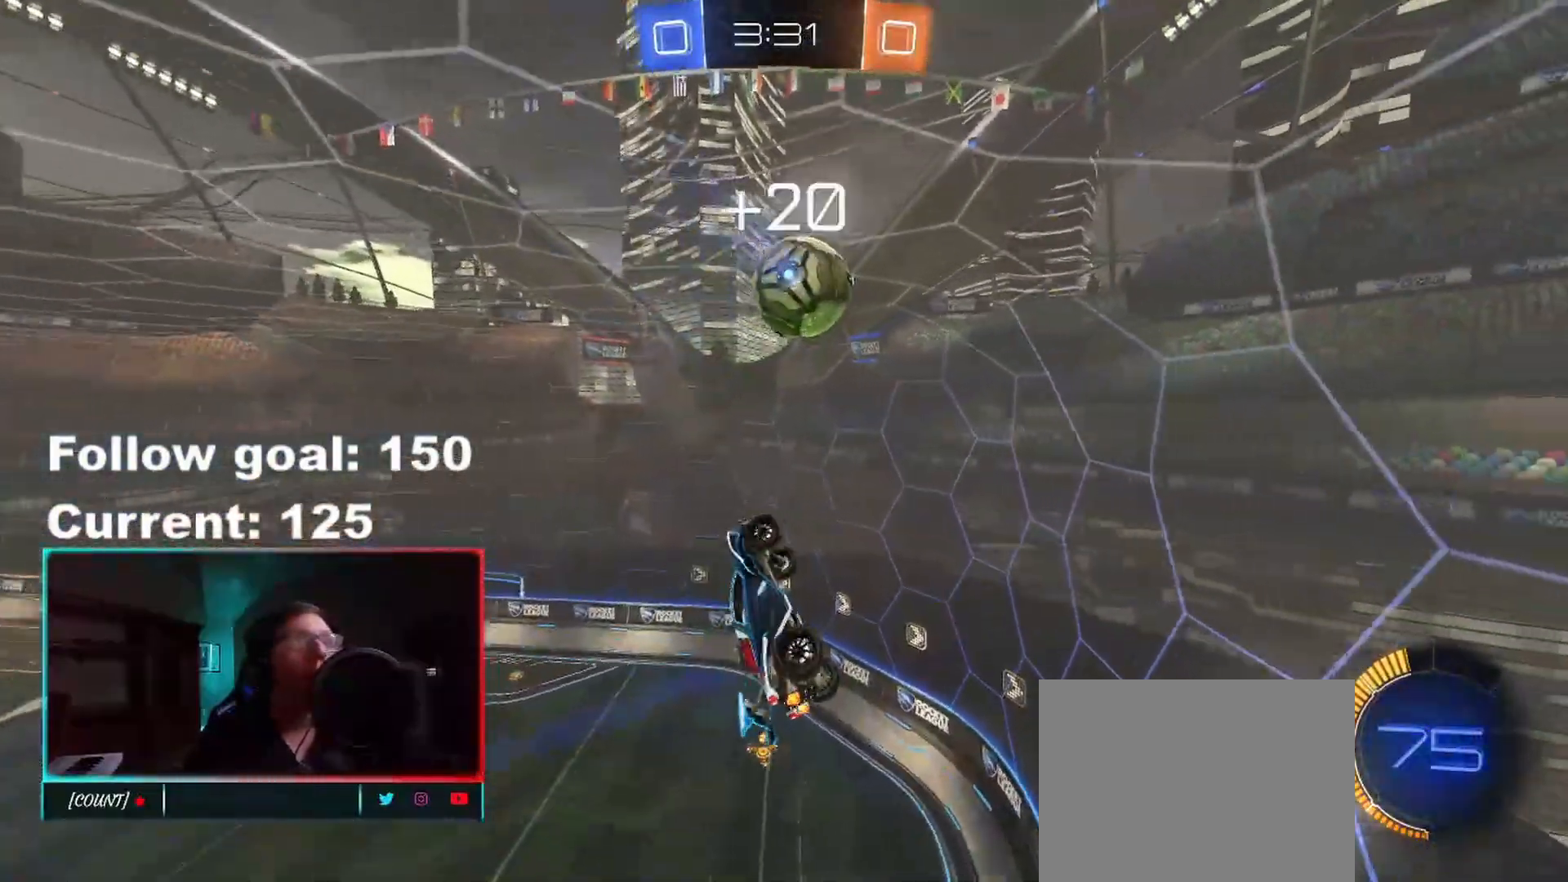
{"buttons": ["L1", "R2"], "left_stick": "down-left", "right_stick": "center", "events": [[100, "left_stick", "left"], [300, "L1", "down"], [433, "left_stick", "down-left"], [450, "R2", "down"]]}
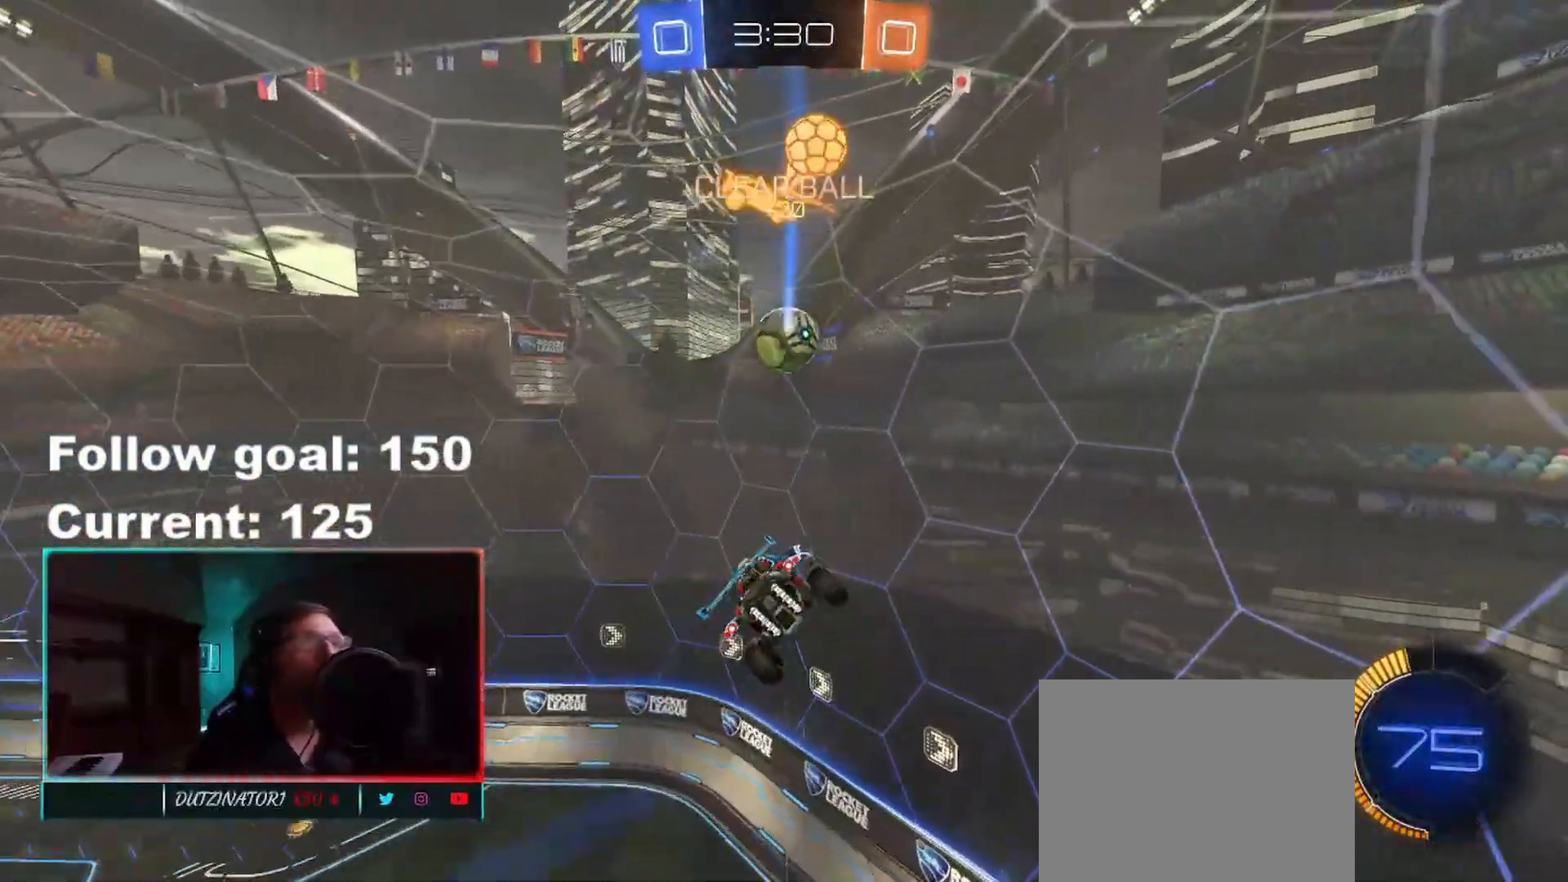
{"buttons": ["R2"], "left_stick": "center", "right_stick": "center", "events": [[50, "L1", "up"], [333, "left_stick", "down"], [467, "left_stick", "center"]]}
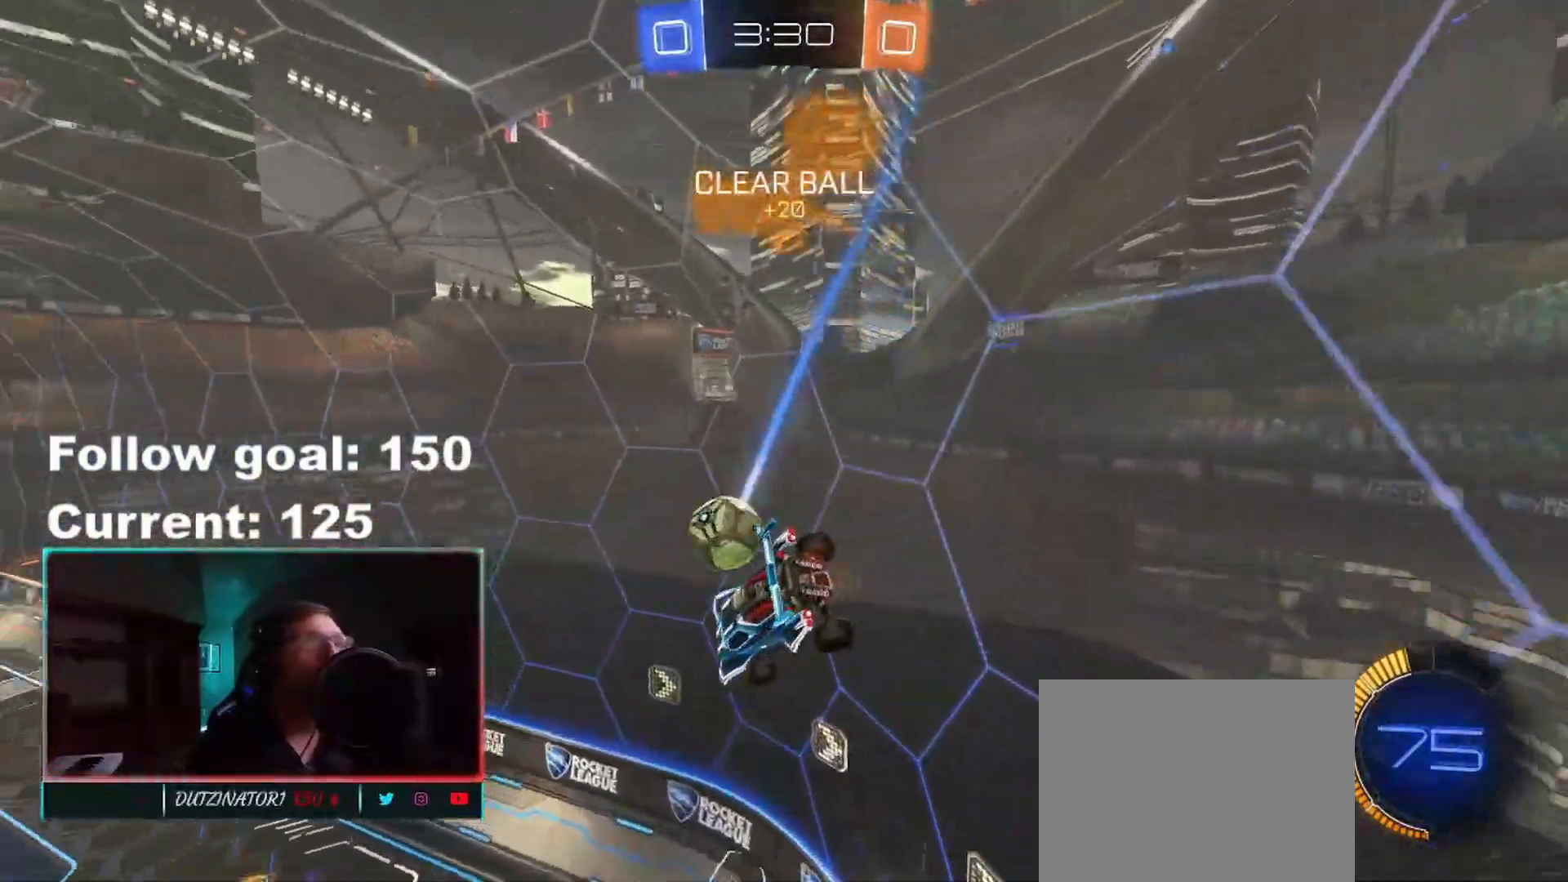
{"buttons": ["R2"], "left_stick": "center", "right_stick": "center", "events": []}
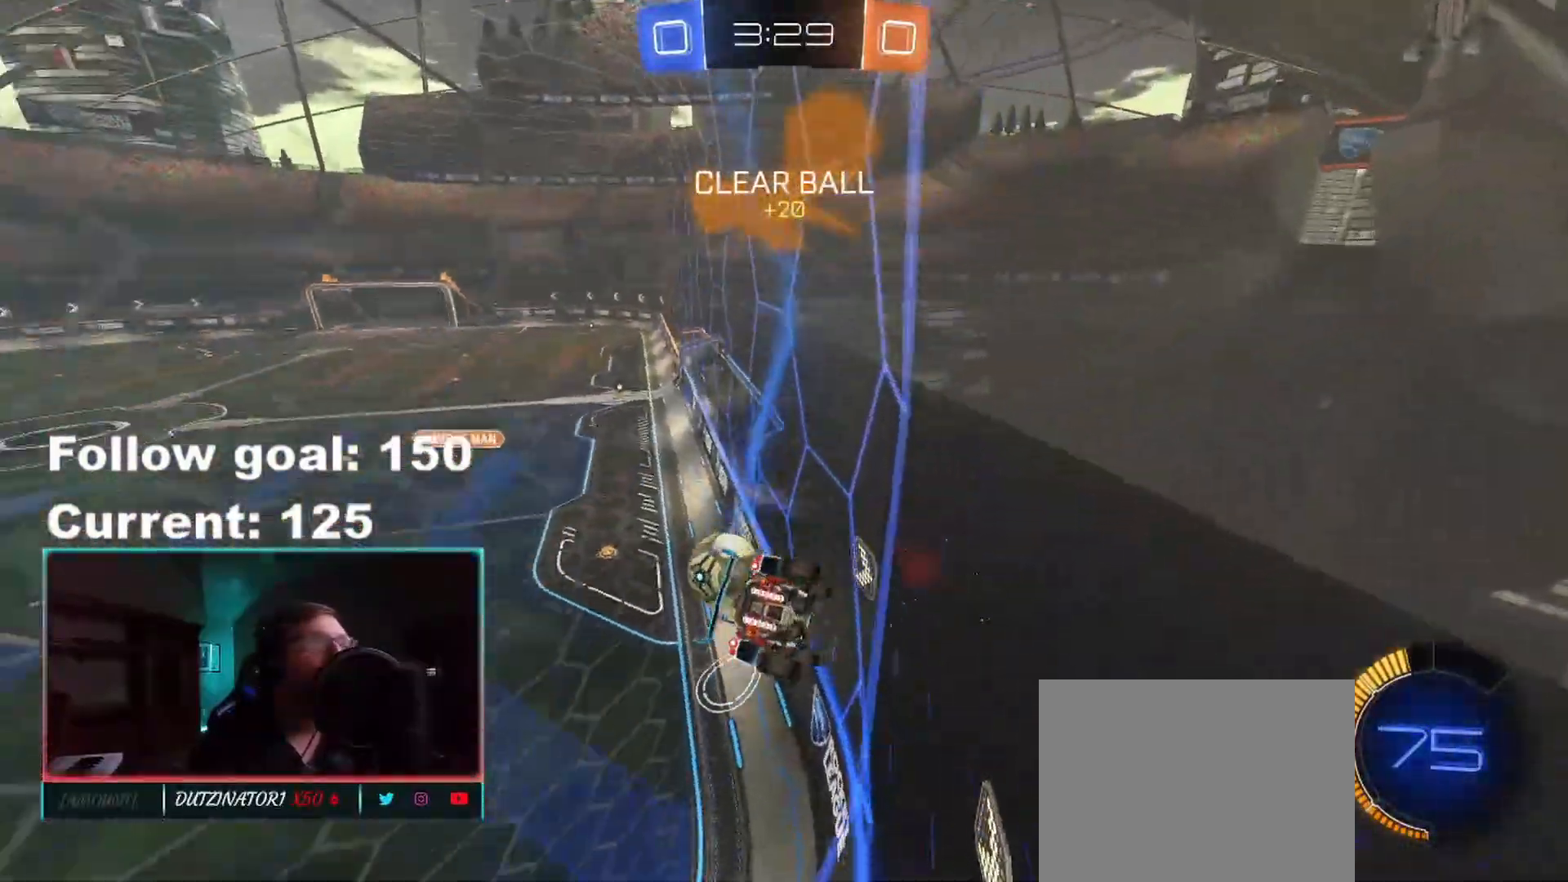
{"buttons": ["R2"], "left_stick": "left", "right_stick": "center", "events": [[400, "left_stick", "left"]]}
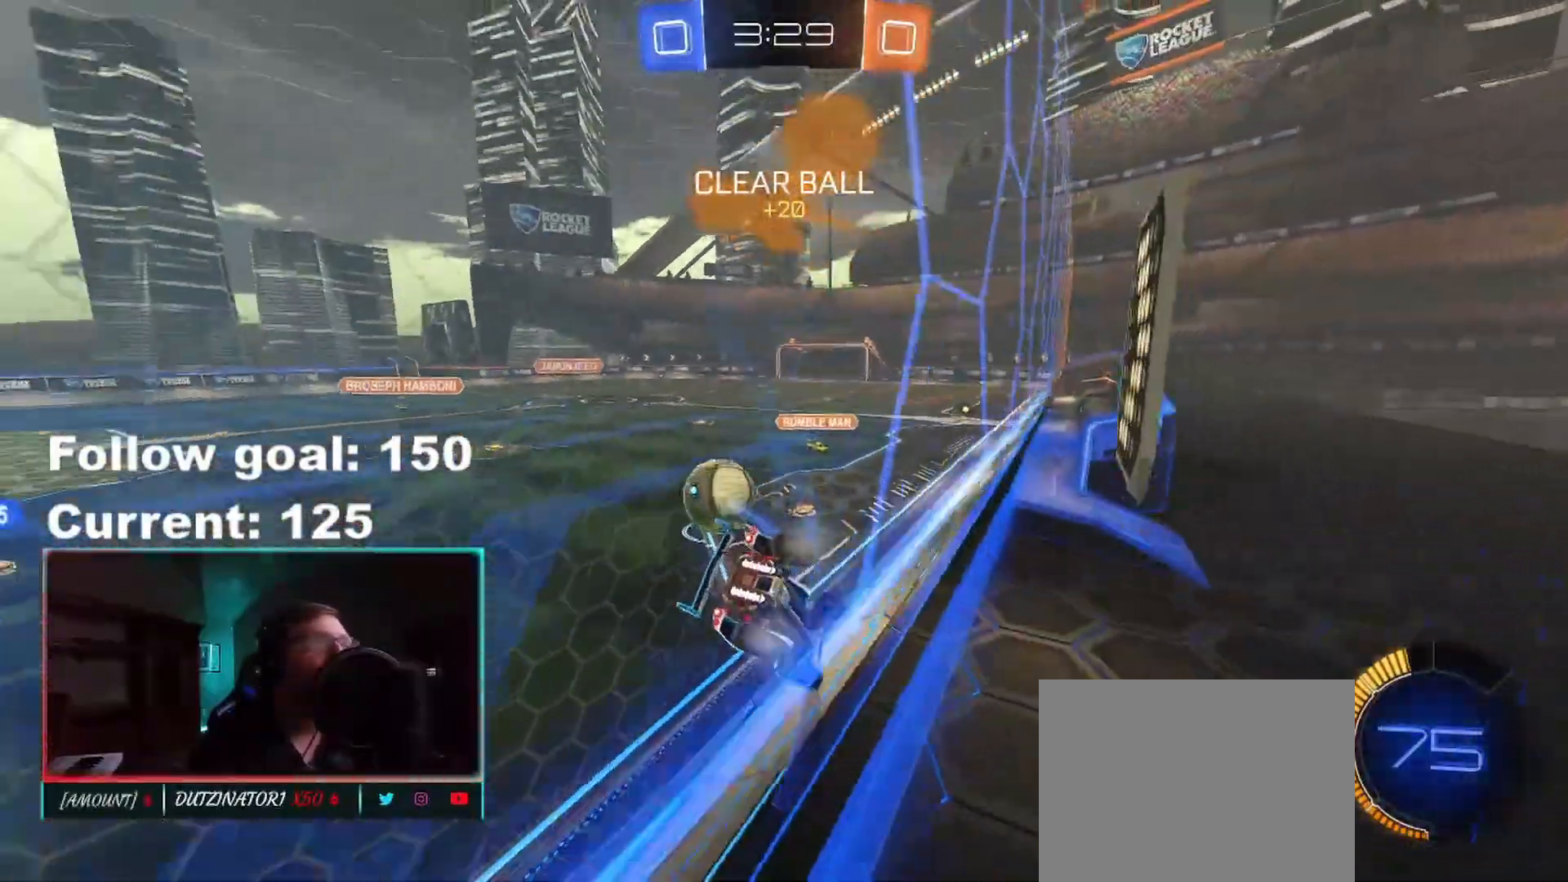
{"buttons": ["R1", "R2"], "left_stick": "center", "right_stick": "center", "events": [[50, "R1", "down"], [250, "left_stick", "center"], [300, "left_stick", "right"], [450, "left_stick", "center"]]}
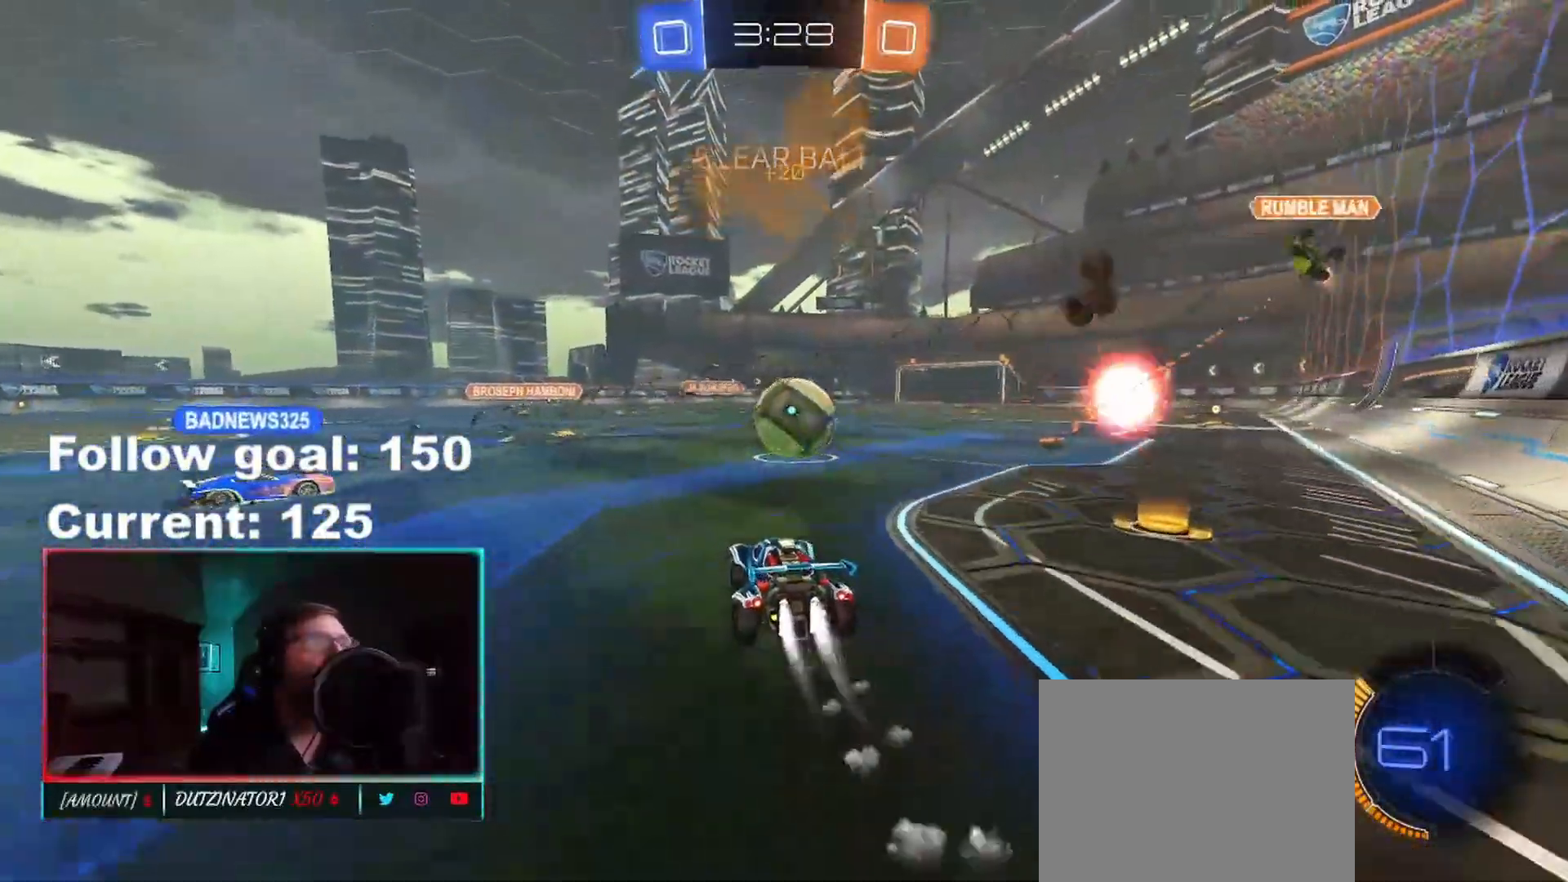
{"buttons": ["R1", "R2"], "left_stick": "center", "right_stick": "center", "events": [[33, "left_stick", "right"], [117, "left_stick", "center"], [333, "B", "down"], [500, "B", "up"]]}
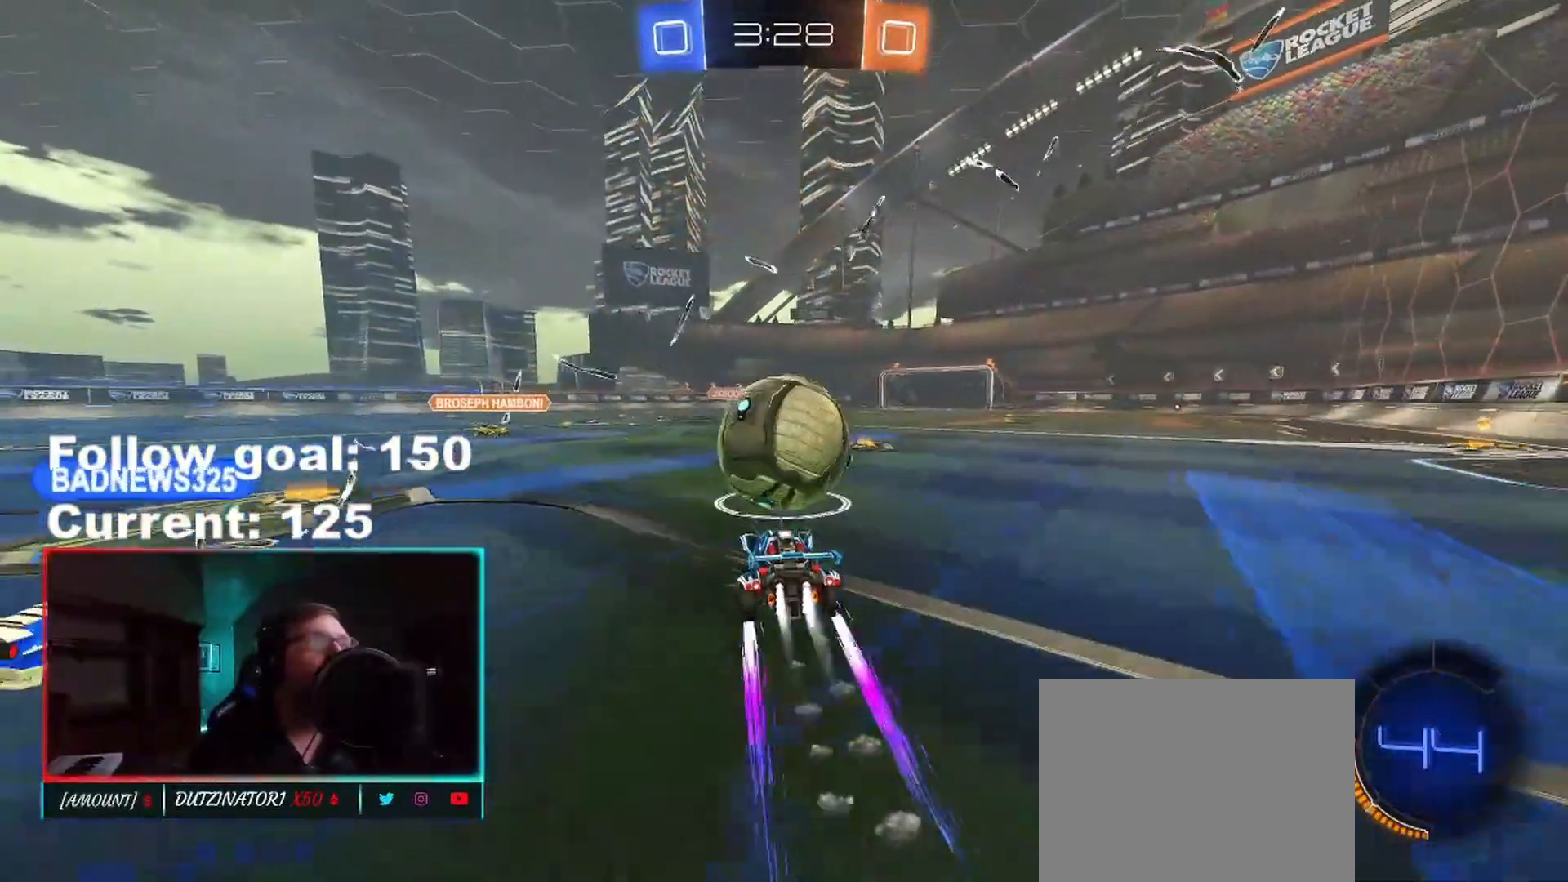
{"buttons": ["R1", "R2"], "left_stick": "center", "right_stick": "center", "events": [[33, "left_stick", "right"], [317, "left_stick", "center"]]}
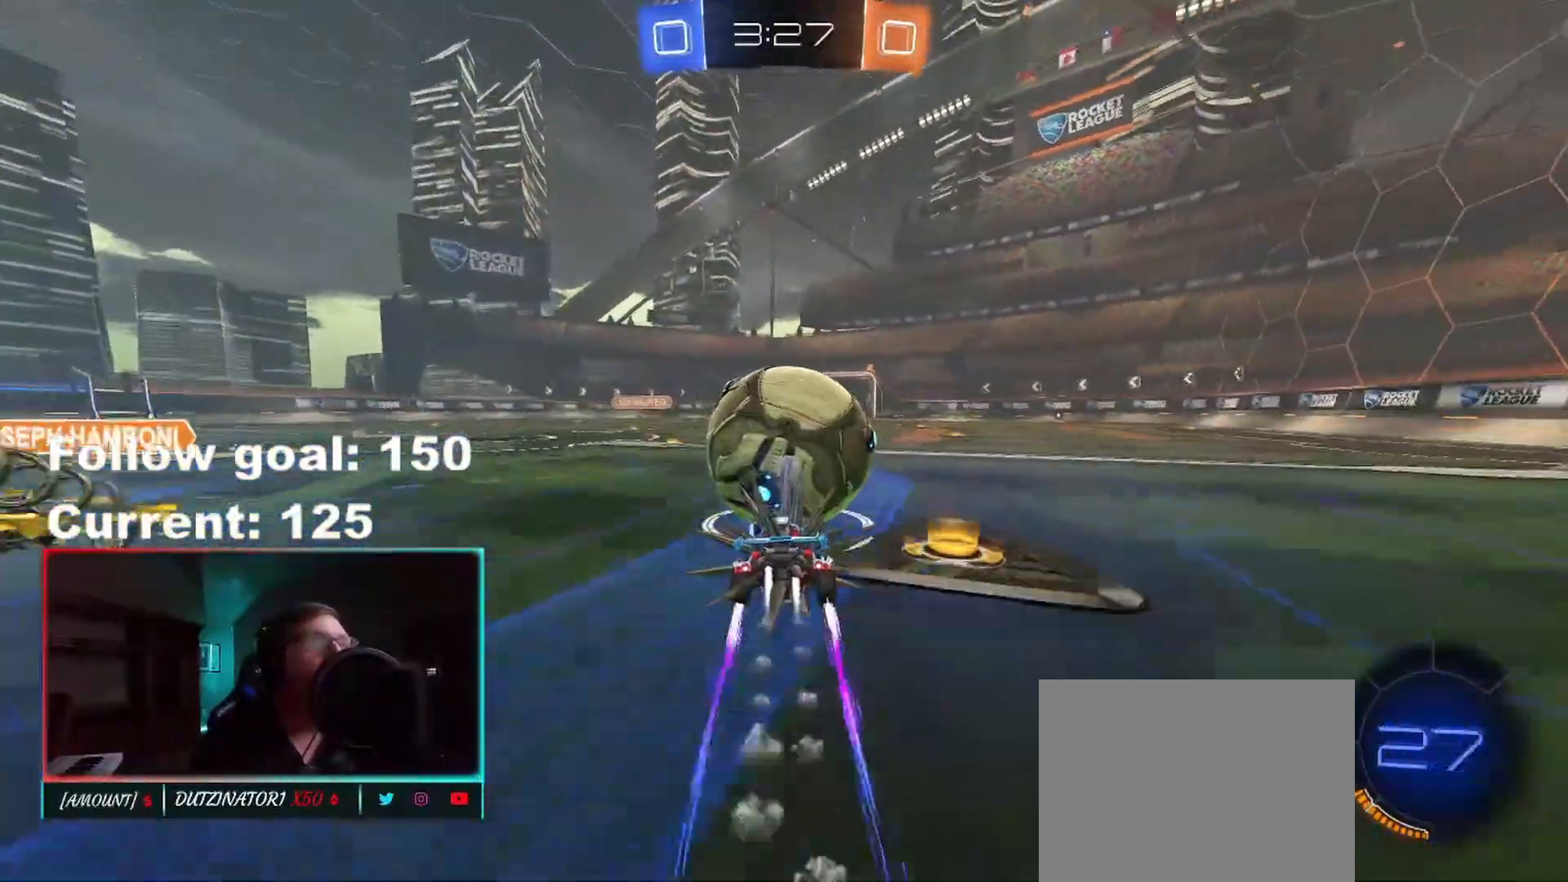
{"buttons": ["R1", "R2"], "left_stick": "down", "right_stick": "center", "events": [[17, "left_stick", "down-right"], [50, "A", "down"], [117, "left_stick", "down"], [200, "A", "up"], [283, "A", "down"], [433, "A", "up"]]}
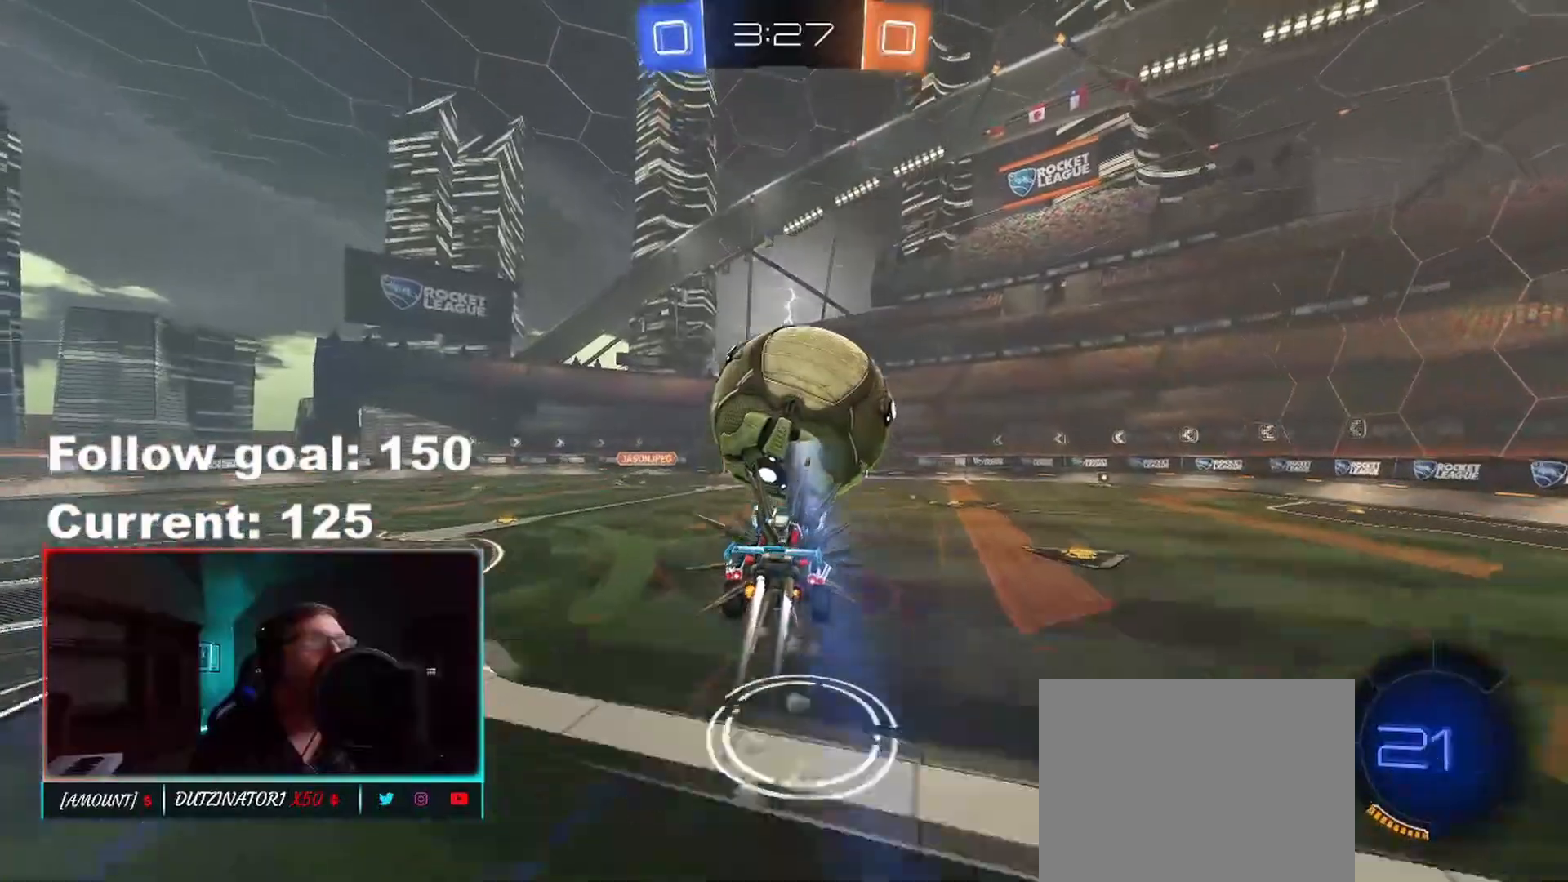
{"buttons": ["R2"], "left_stick": "up", "right_stick": "center", "events": [[33, "left_stick", "center"], [267, "left_stick", "left"], [333, "left_stick", "center"], [467, "left_stick", "up"], [483, "R1", "up"]]}